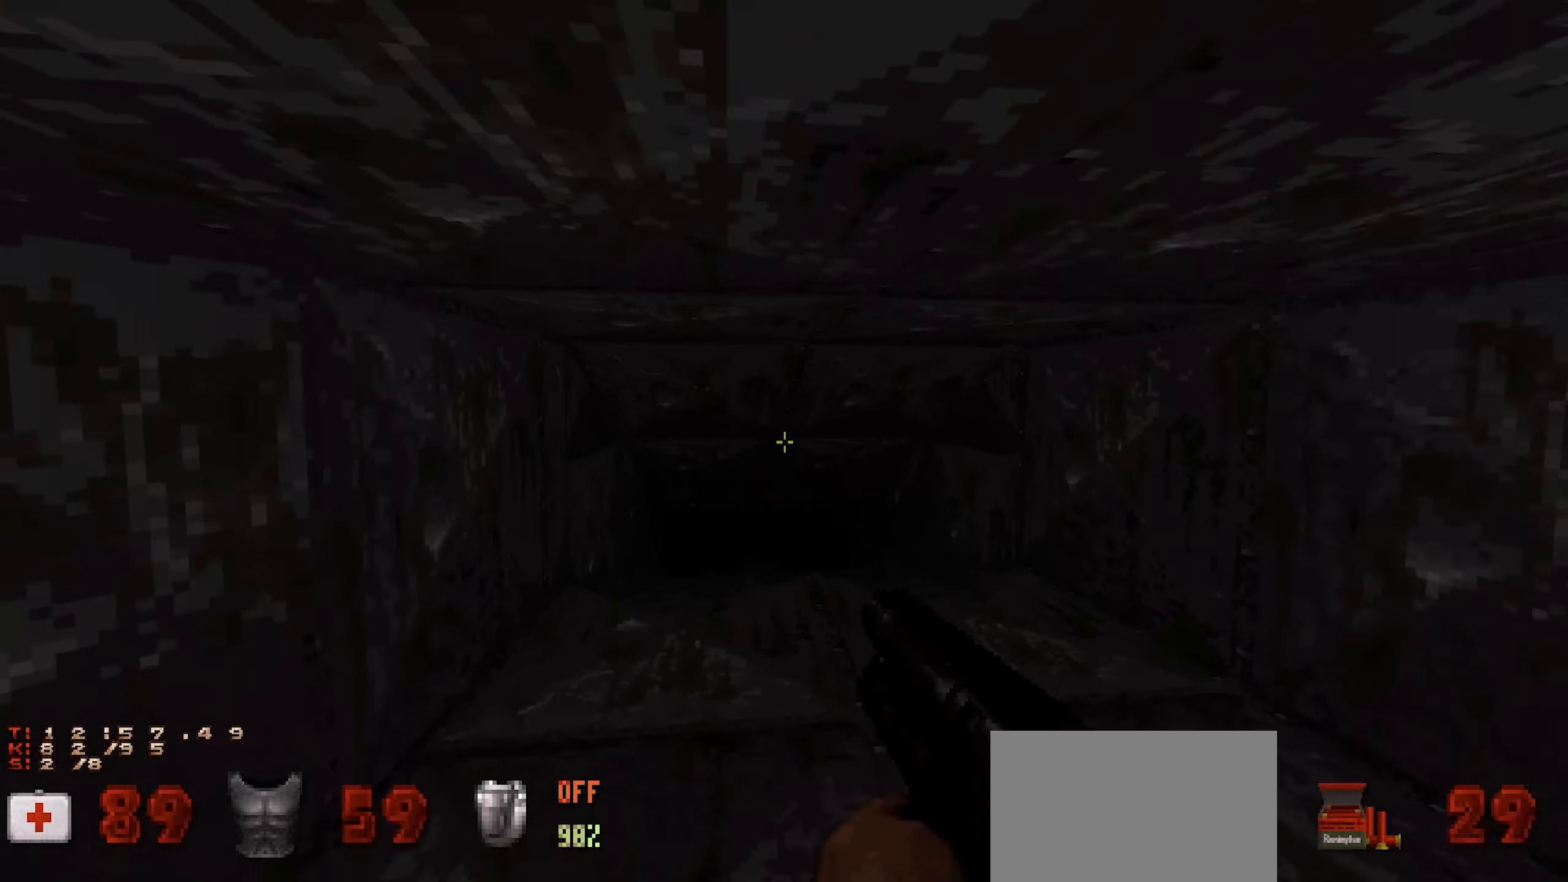
Gameplay with keyboard and mouse; each line is a JSON object with the keys and mouse buttons held at the frame after it. "events" lists presses ("down") and releases ("up") of "1", "2", "3", "4", "a", "alt", "c", "ctrl", "d", "e", "f", "q", "r", "s", "shift", "space", "tab", "v", "w", "x", "z", "mouse_left", "mouse_wheel" and "mouse_right" between this image and that frame as [ms after this image, input, new state], when the widget could be followed in between. "mouse_left", "mouse_wheel", "mouse_right" = the "left", "wheel", "right" buttons of the "mouse" list. No other keys are recorded. "wheel" means that the mouse wheel is clicked or scrolled. Not read: mouse_move.
{"keys": [], "mouse": [], "events": [[400, "w", "down"], [484, "w", "up"]]}
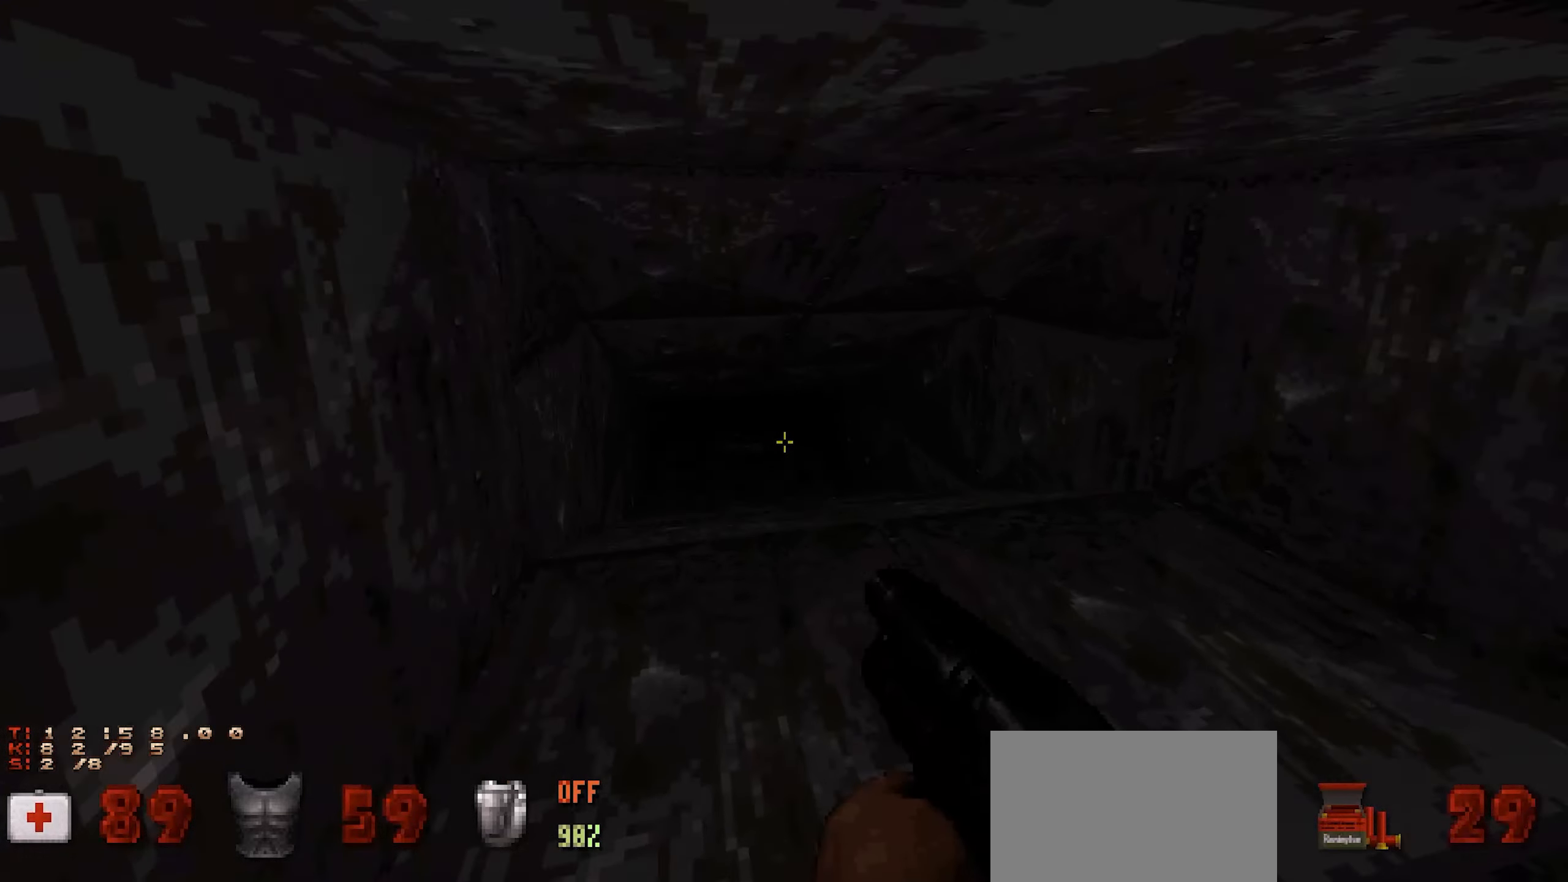
{"keys": [], "mouse": [], "events": [[317, "w", "down"], [467, "w", "up"]]}
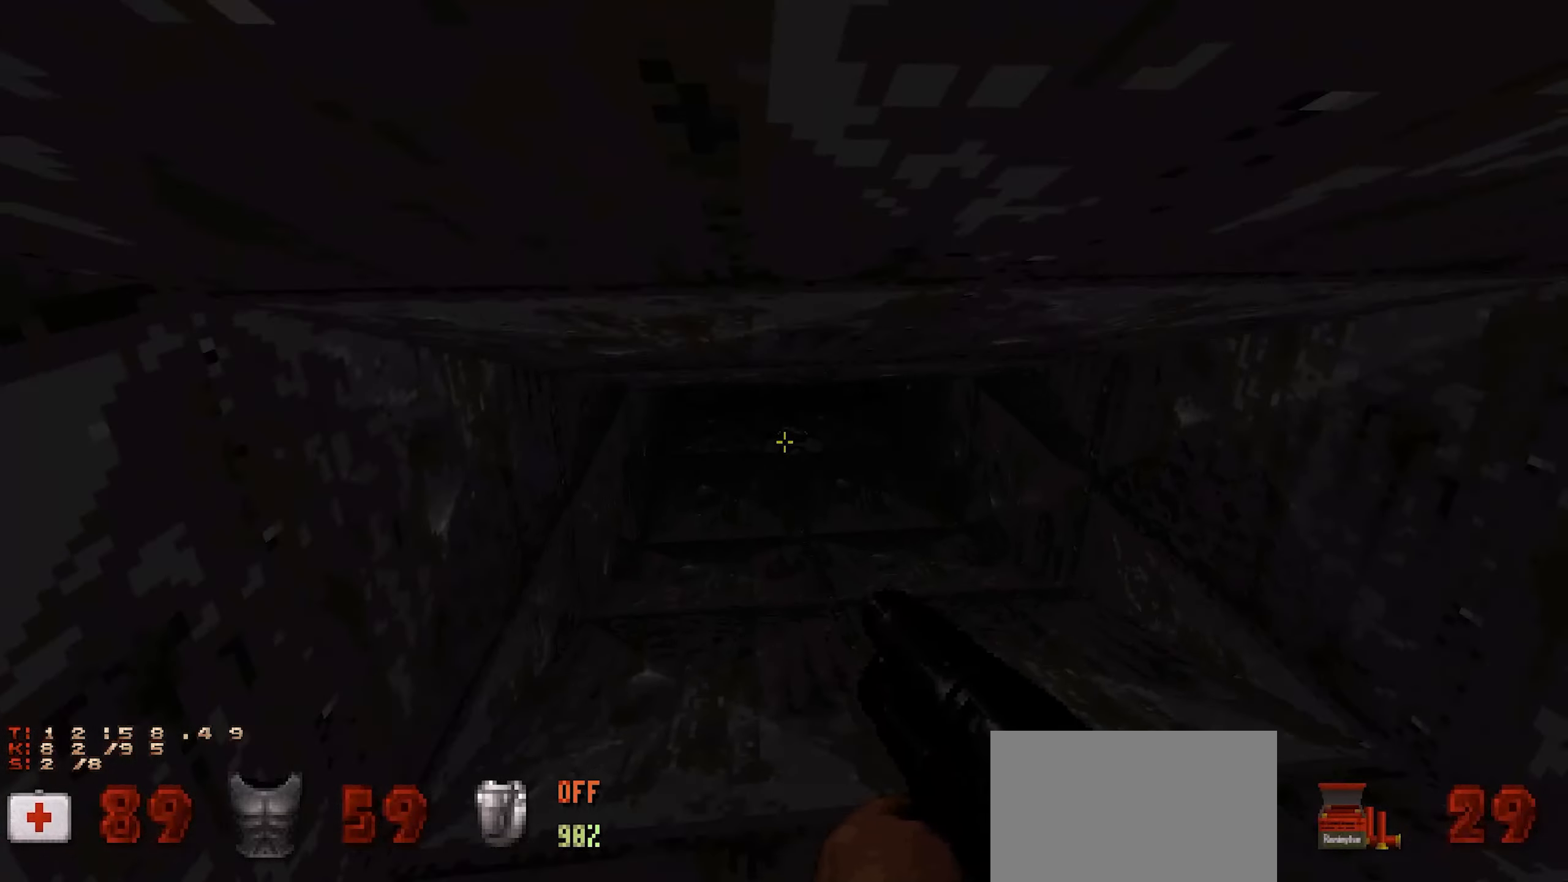
{"keys": ["w"], "mouse": [], "events": [[434, "w", "down"]]}
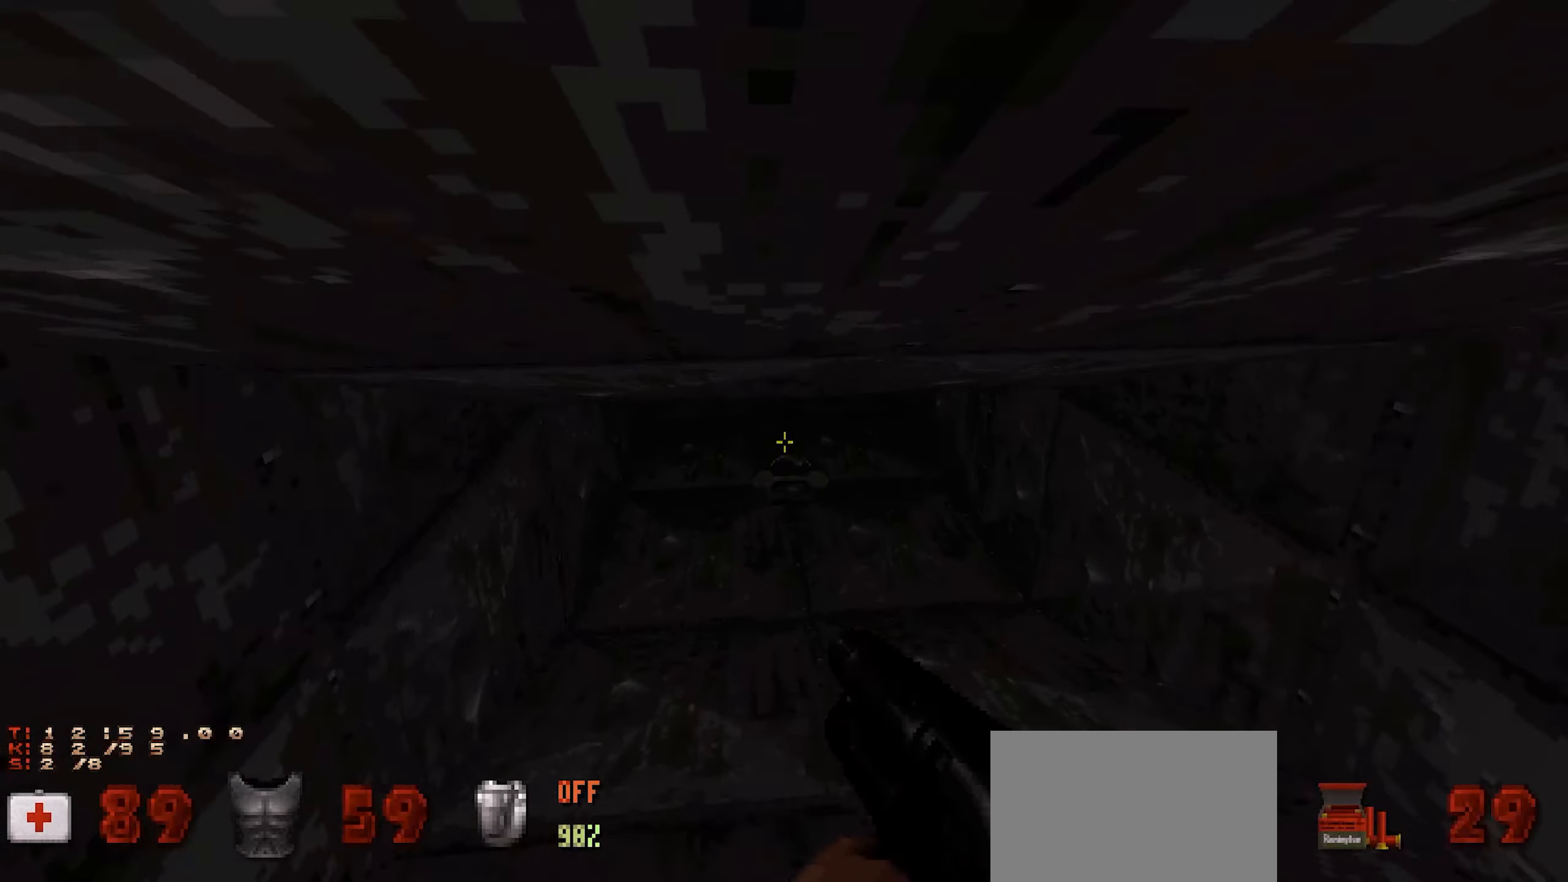
{"keys": [], "mouse": [], "events": [[67, "w", "up"]]}
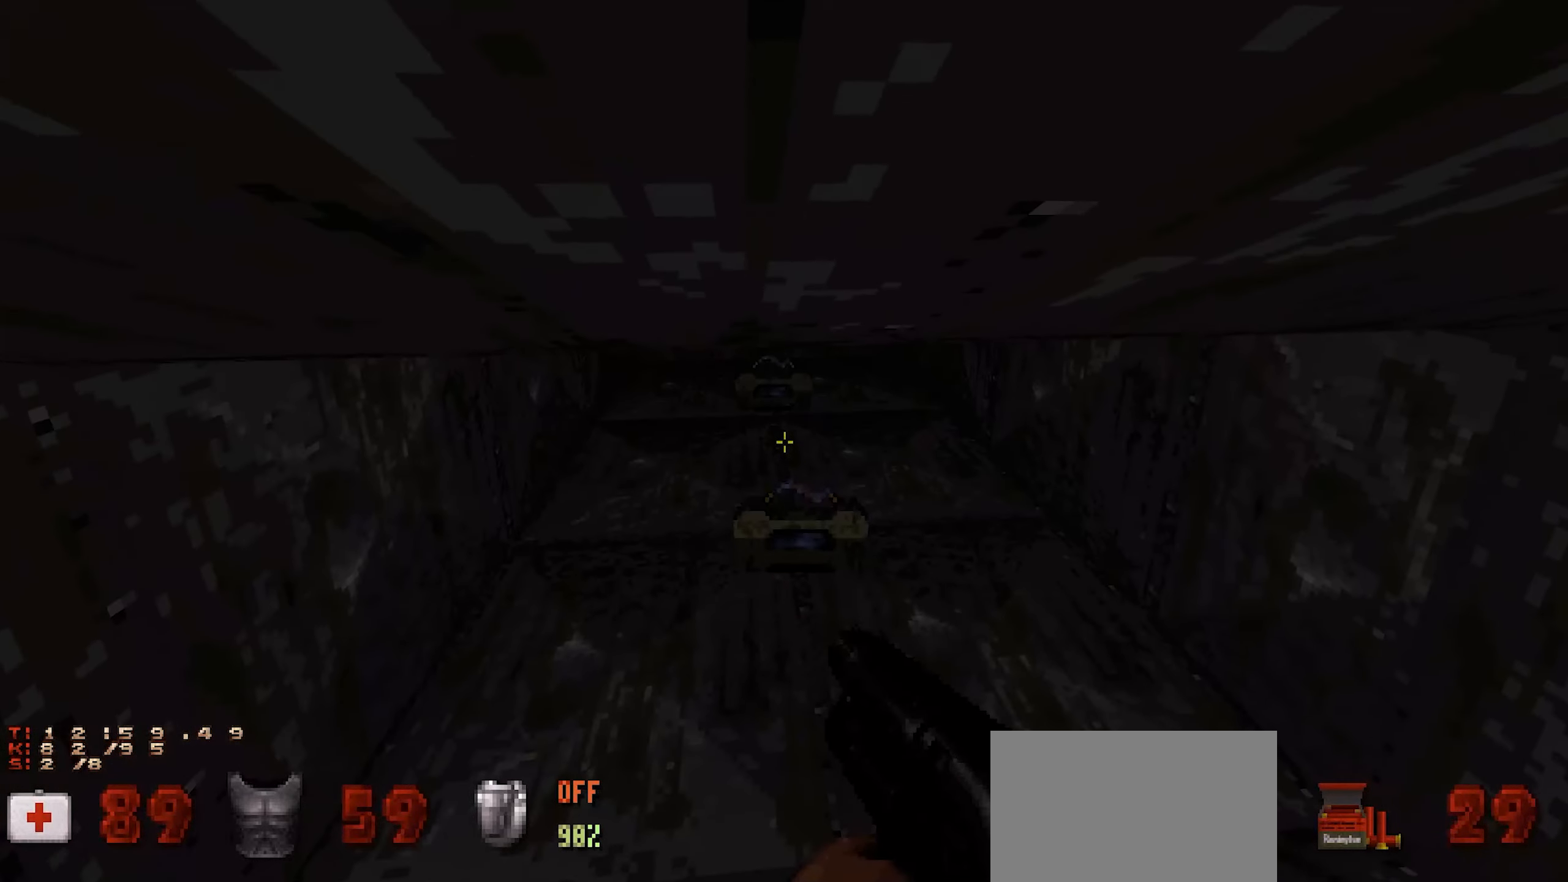
{"keys": [], "mouse": [], "events": [[184, "w", "down"], [267, "w", "up"]]}
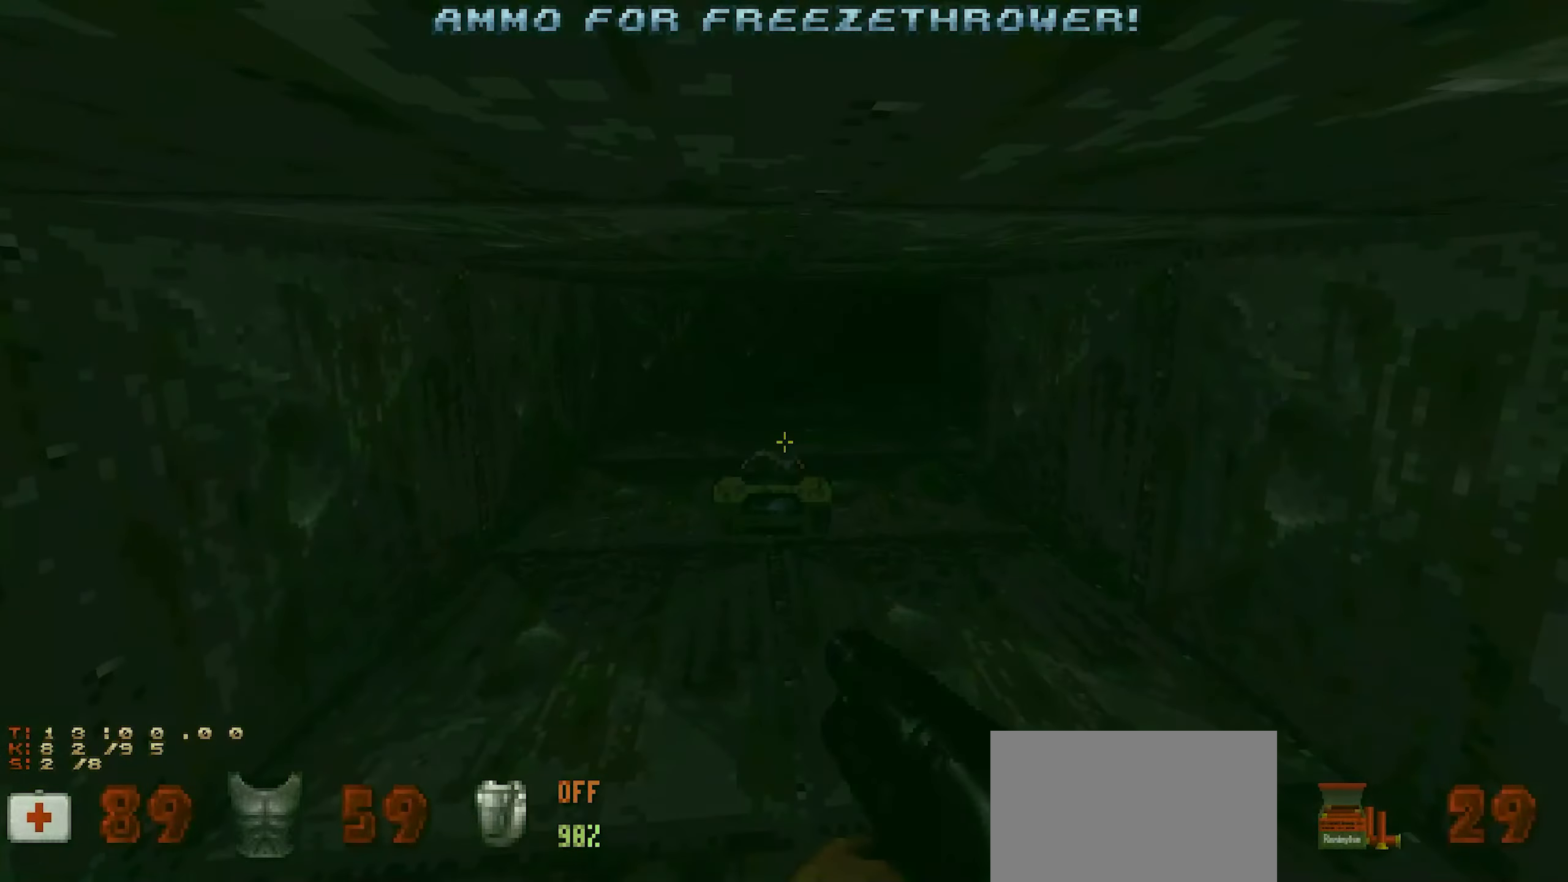
{"keys": ["w"], "mouse": [], "events": [[250, "w", "down"], [284, "w", "up"], [484, "w", "down"]]}
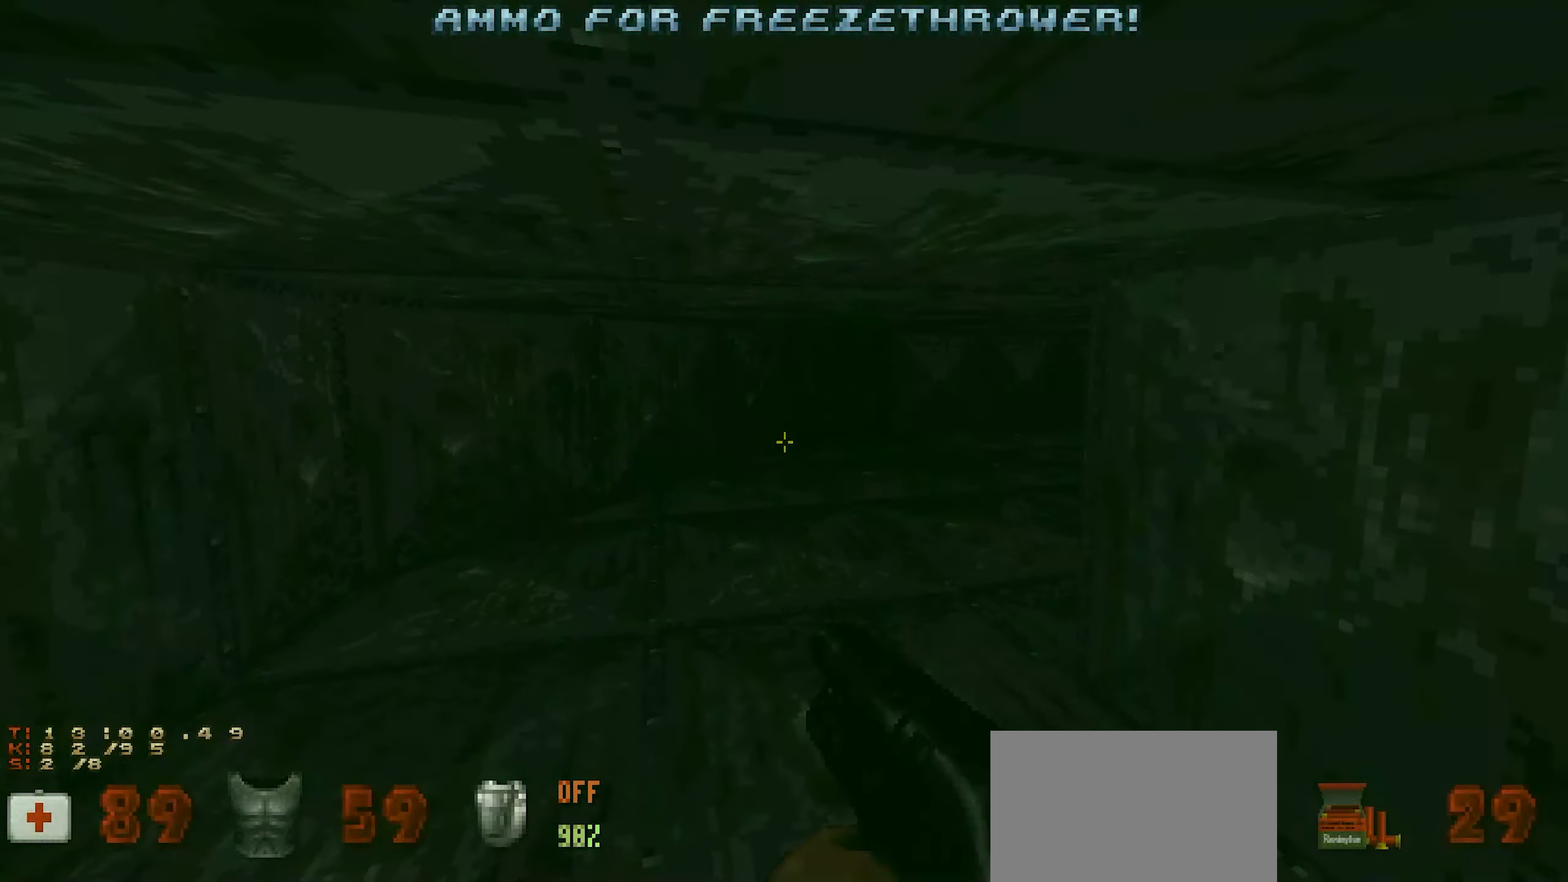
{"keys": [], "mouse": [], "events": [[34, "w", "up"]]}
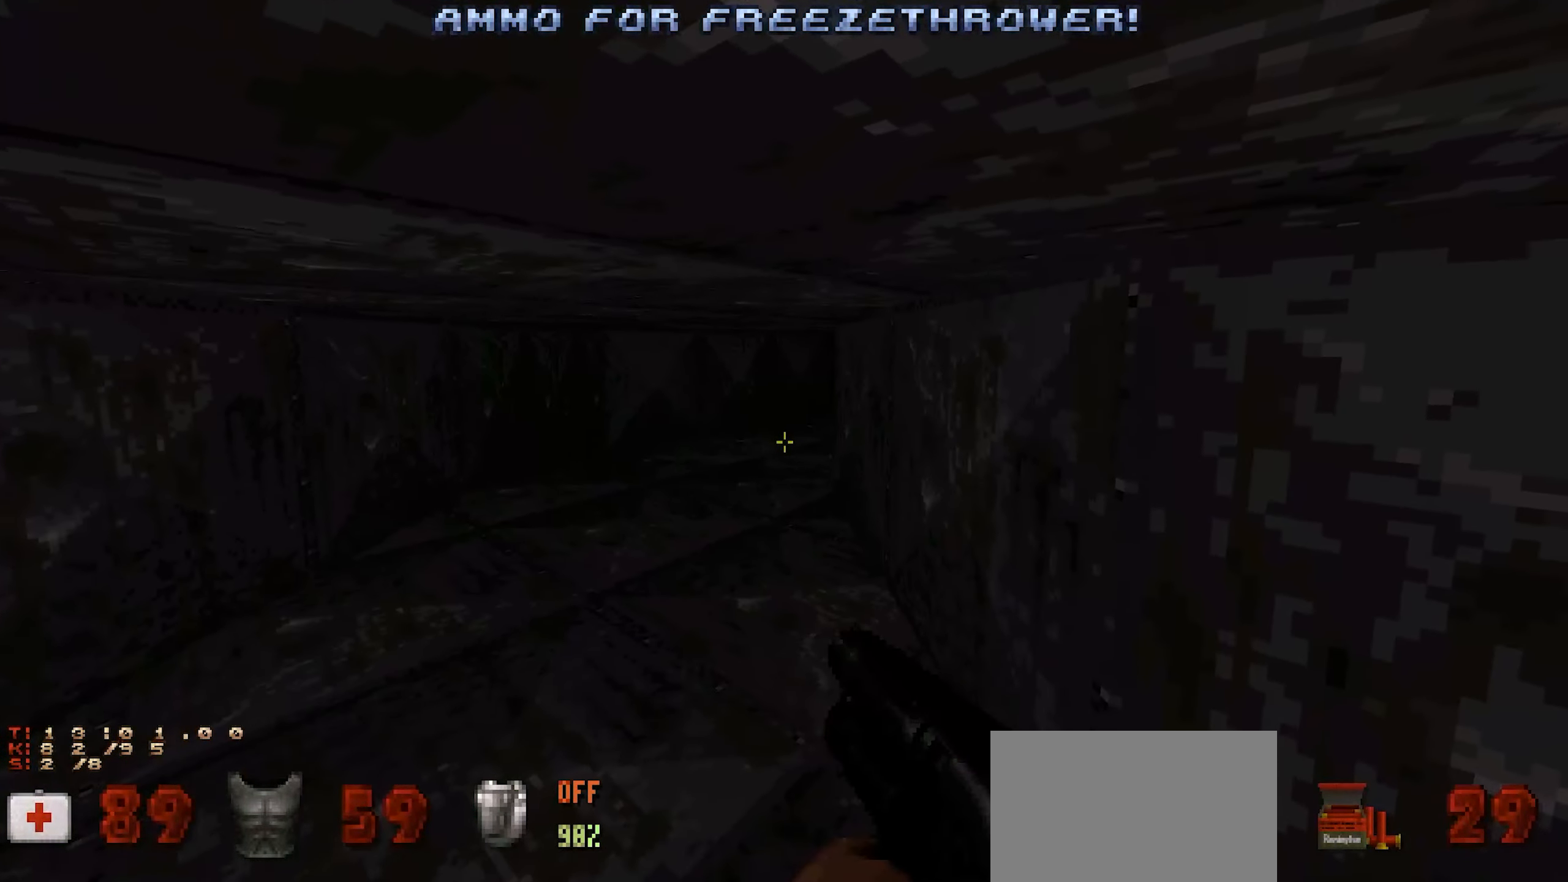
{"keys": [], "mouse": [], "events": [[84, "a", "down"], [184, "a", "up"], [317, "w", "down"], [450, "w", "up"]]}
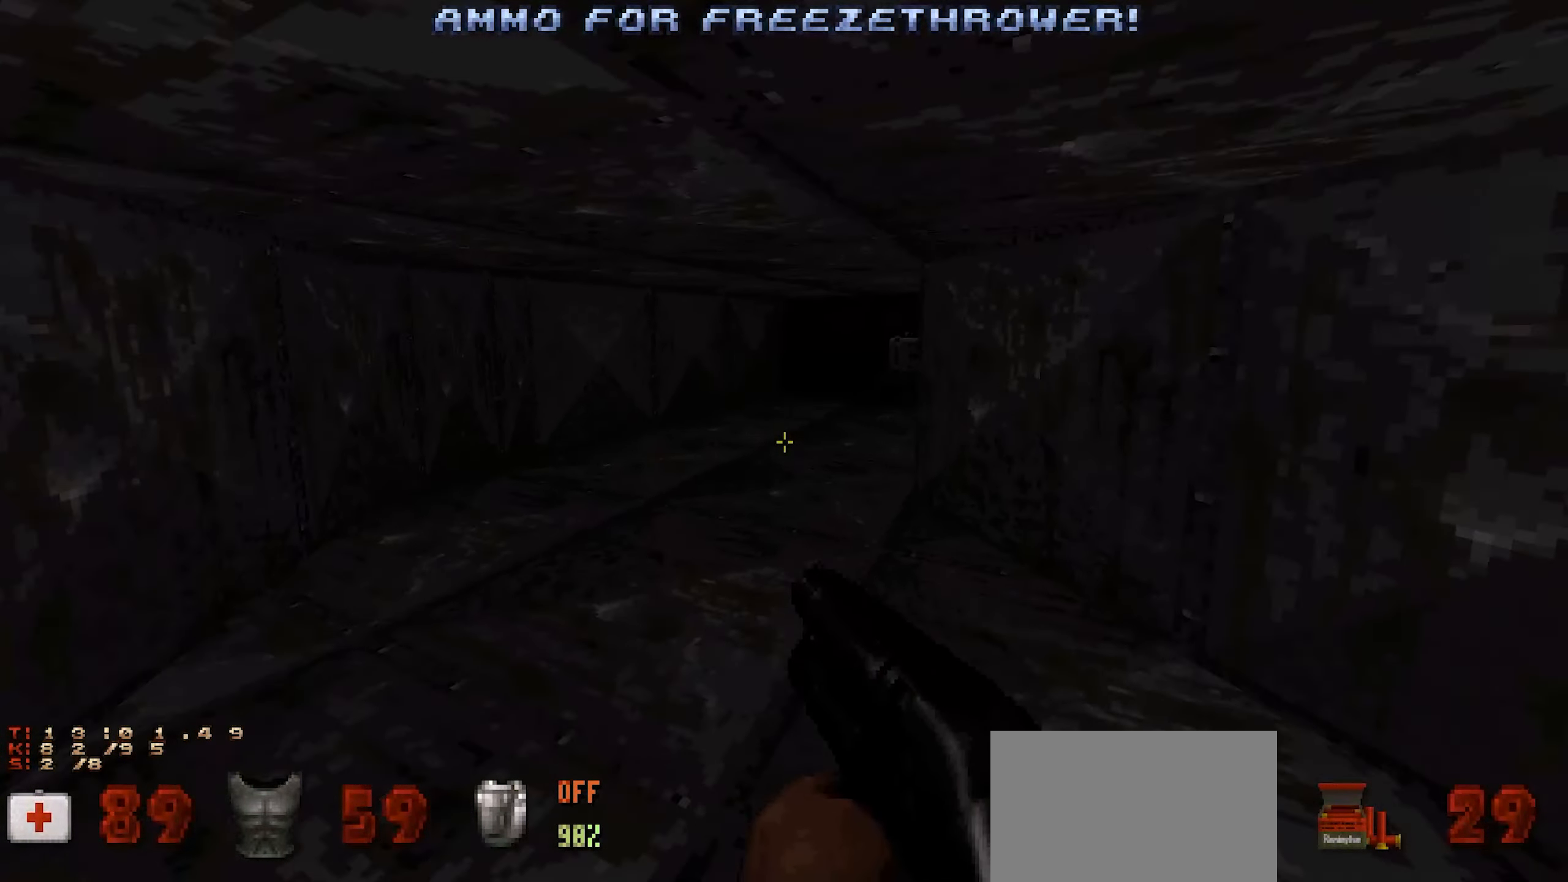
{"keys": [], "mouse": [], "events": [[100, "a", "down"], [150, "w", "down"], [200, "a", "up"], [234, "w", "up"]]}
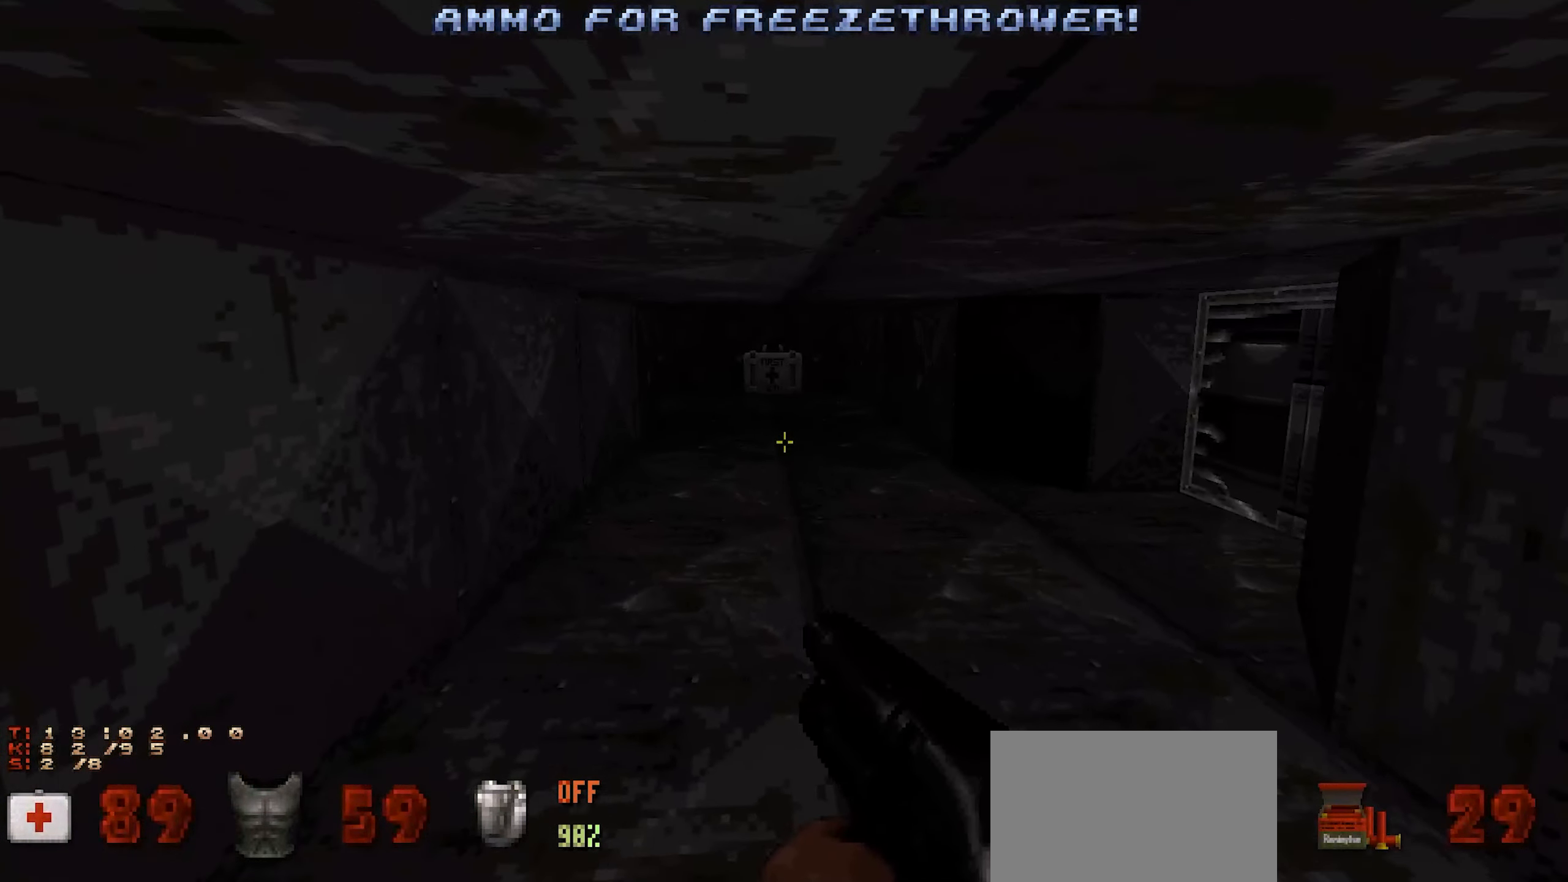
{"keys": [], "mouse": [], "events": [[17, "w", "down"], [117, "w", "up"]]}
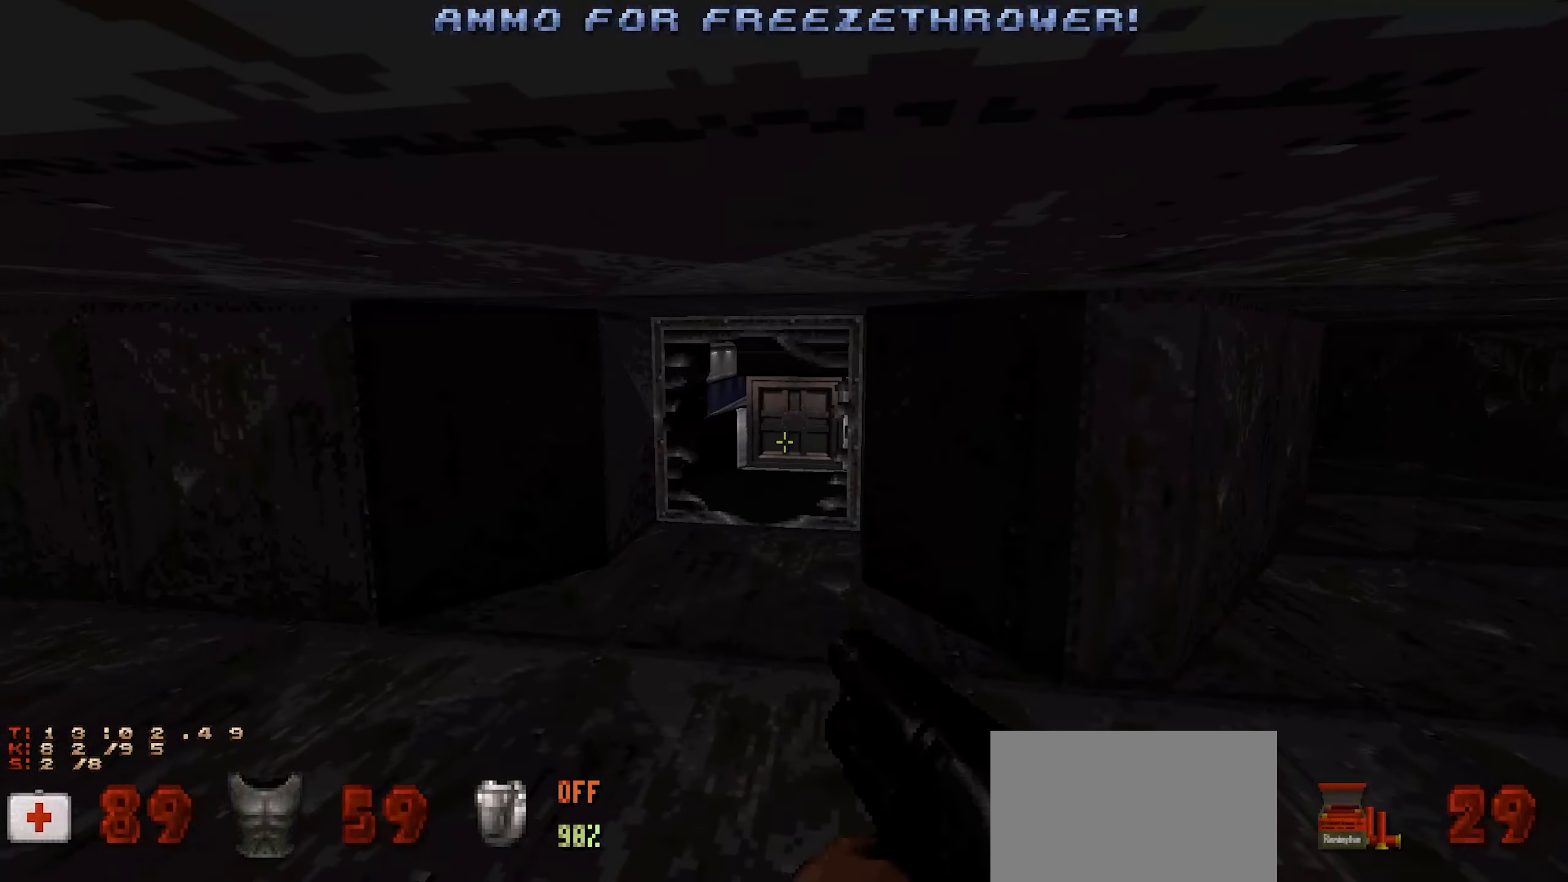
{"keys": [], "mouse": [], "events": []}
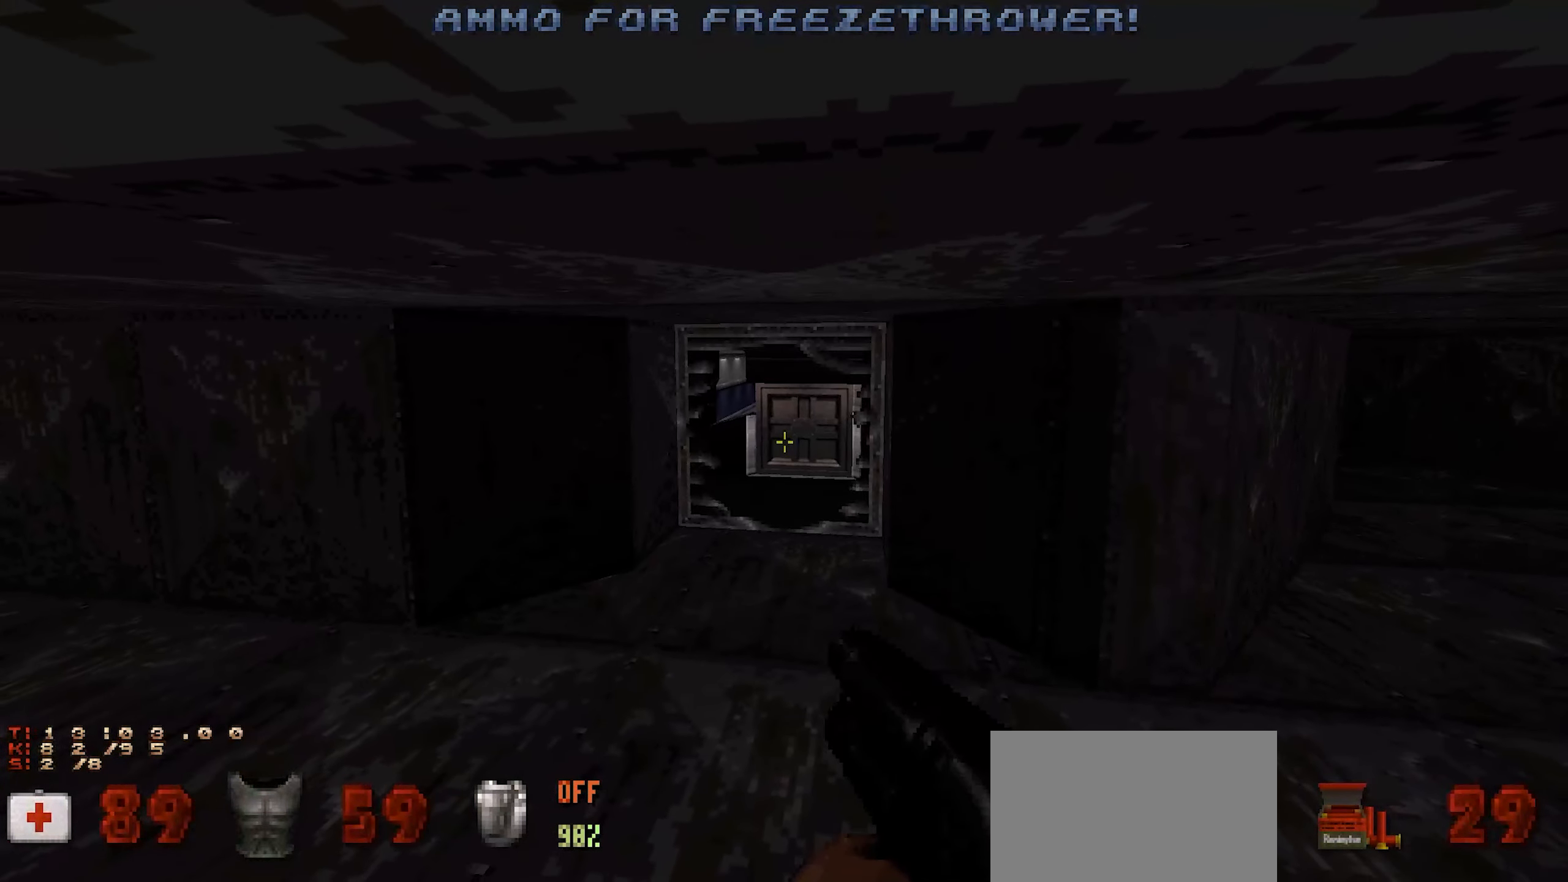
{"keys": [], "mouse": [], "events": []}
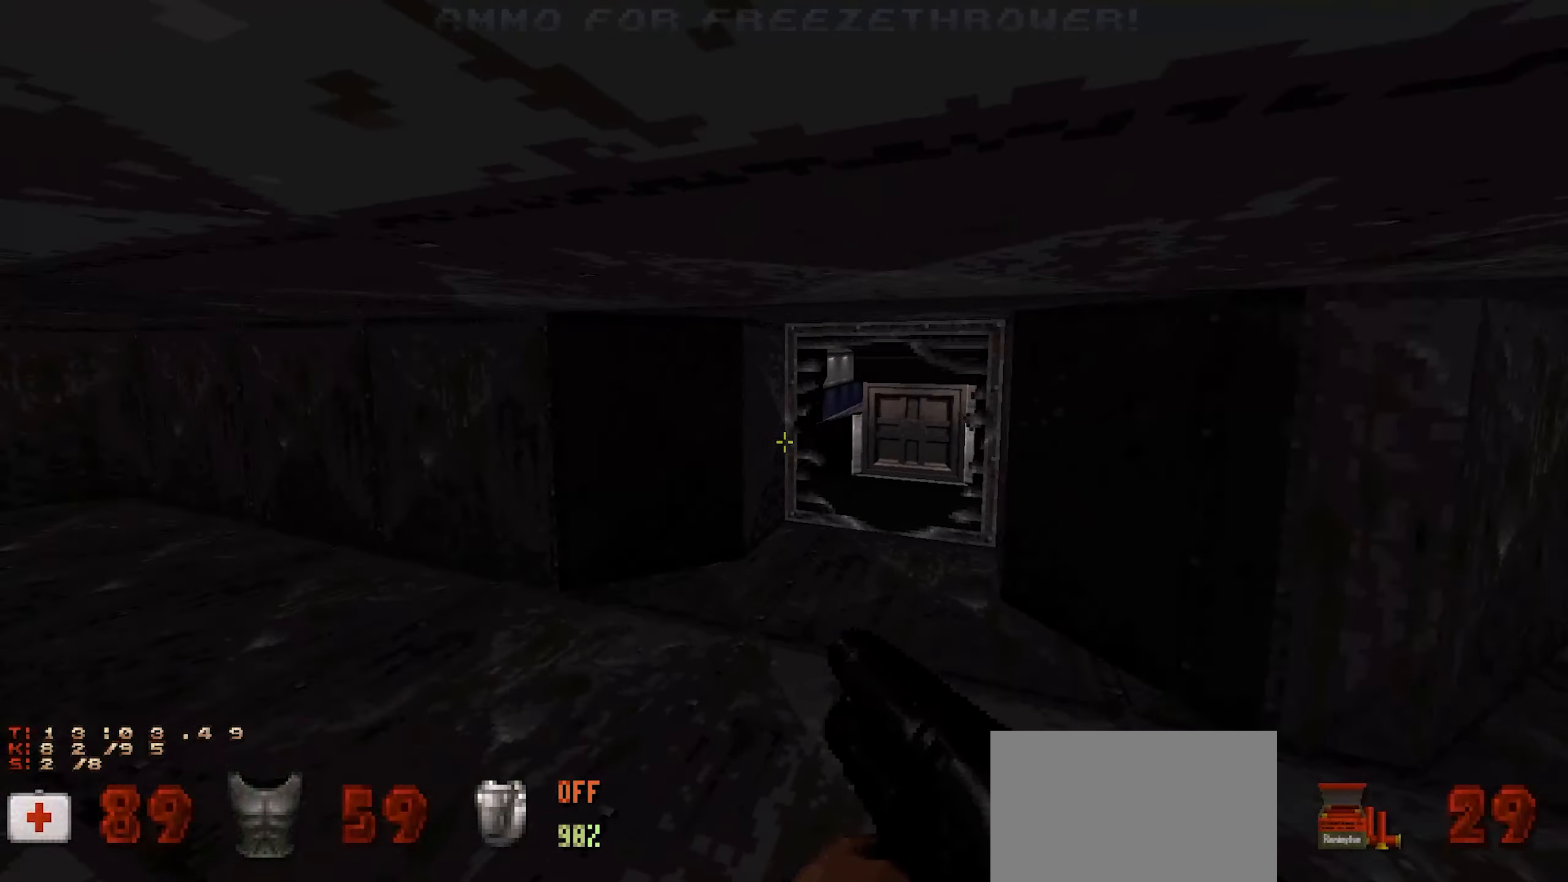
{"keys": ["a"], "mouse": [], "events": [[167, "w", "down"], [350, "w", "up"], [484, "a", "down"]]}
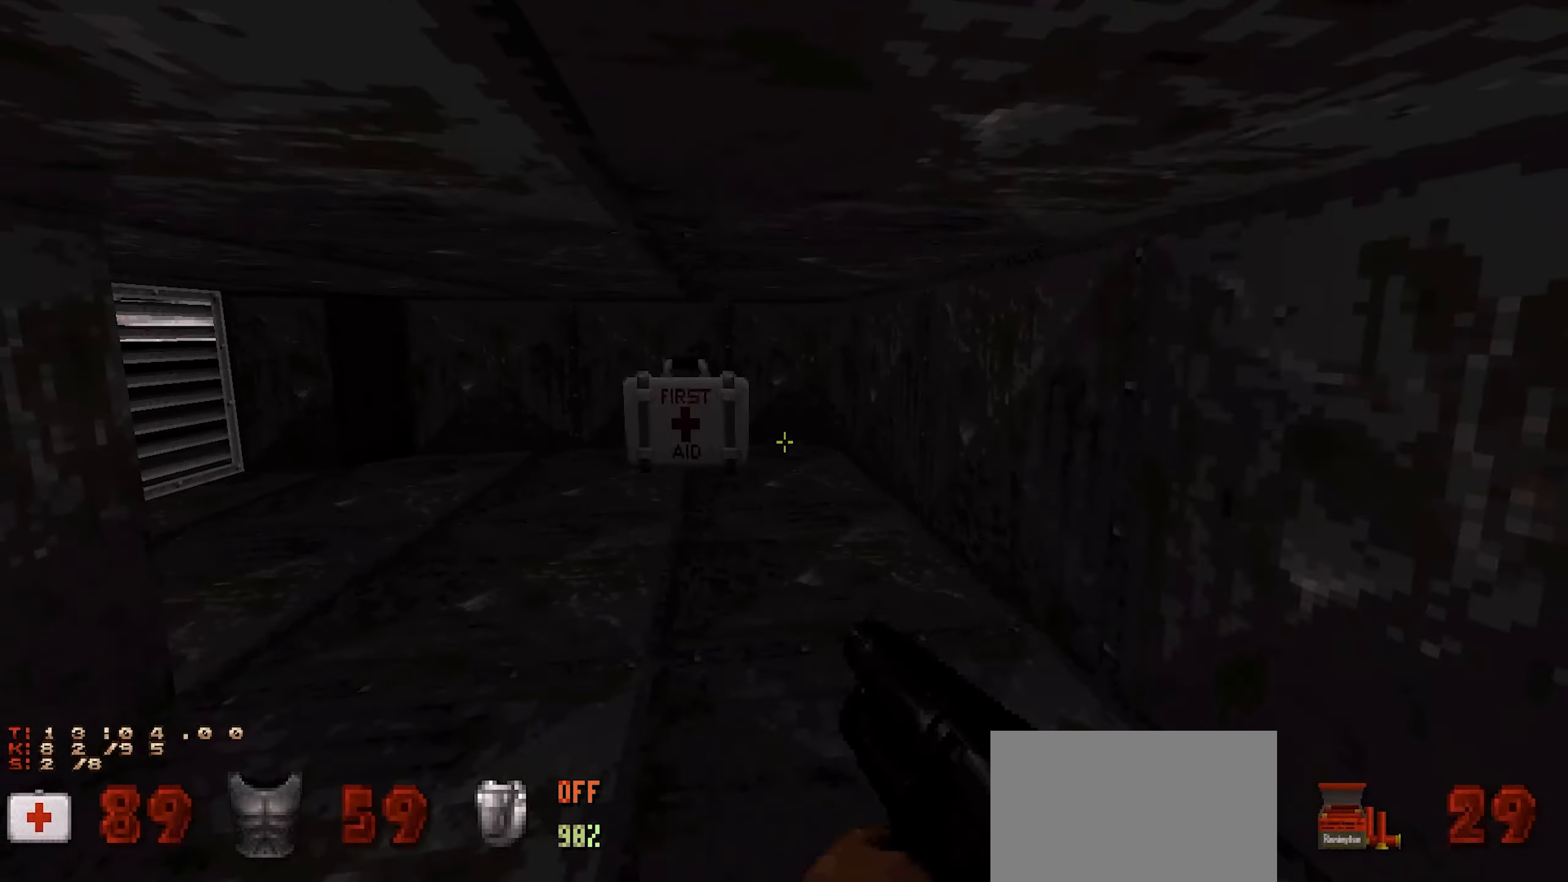
{"keys": [], "mouse": [], "events": [[34, "a", "up"], [317, "d", "down"], [317, "w", "down"], [417, "w", "up"], [467, "d", "up"]]}
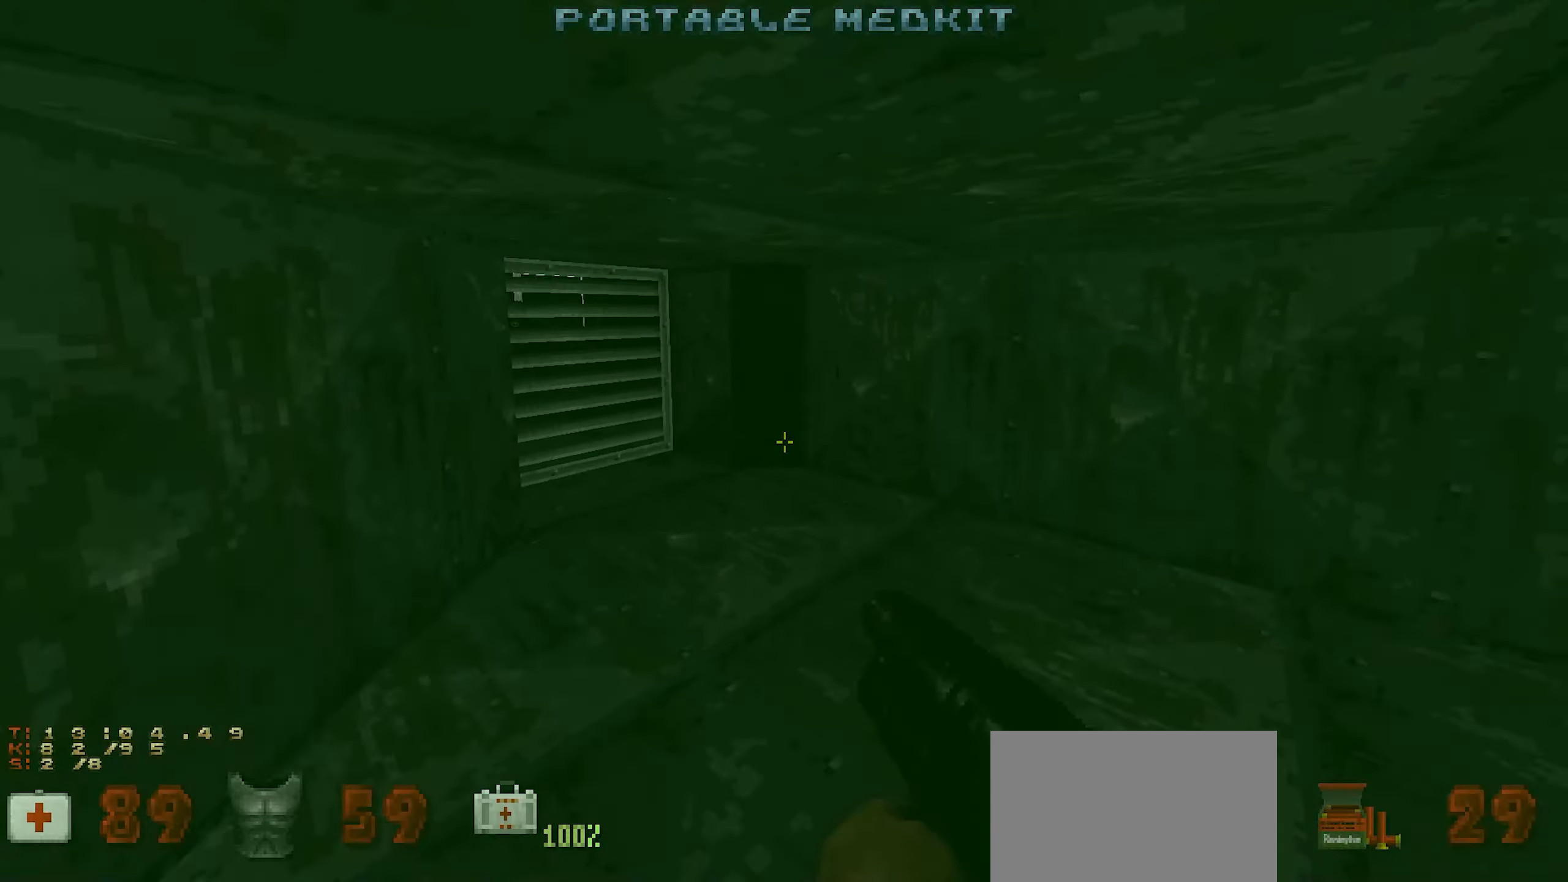
{"keys": ["w"], "mouse": [], "events": [[384, "w", "down"]]}
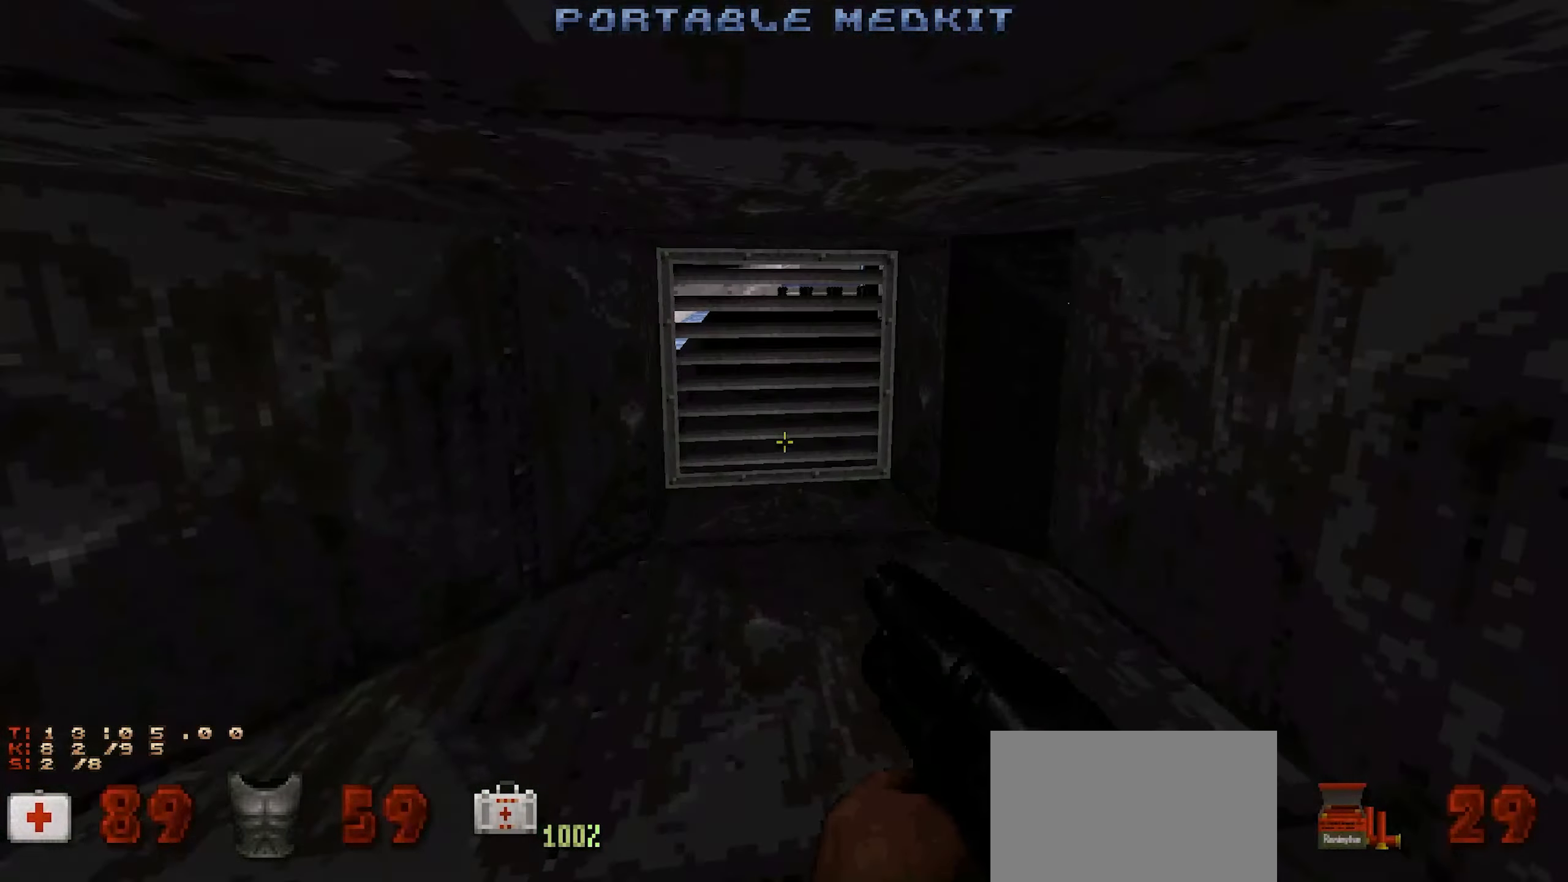
{"keys": ["shift"], "mouse": [], "events": [[17, "w", "up"], [400, "shift", "down"]]}
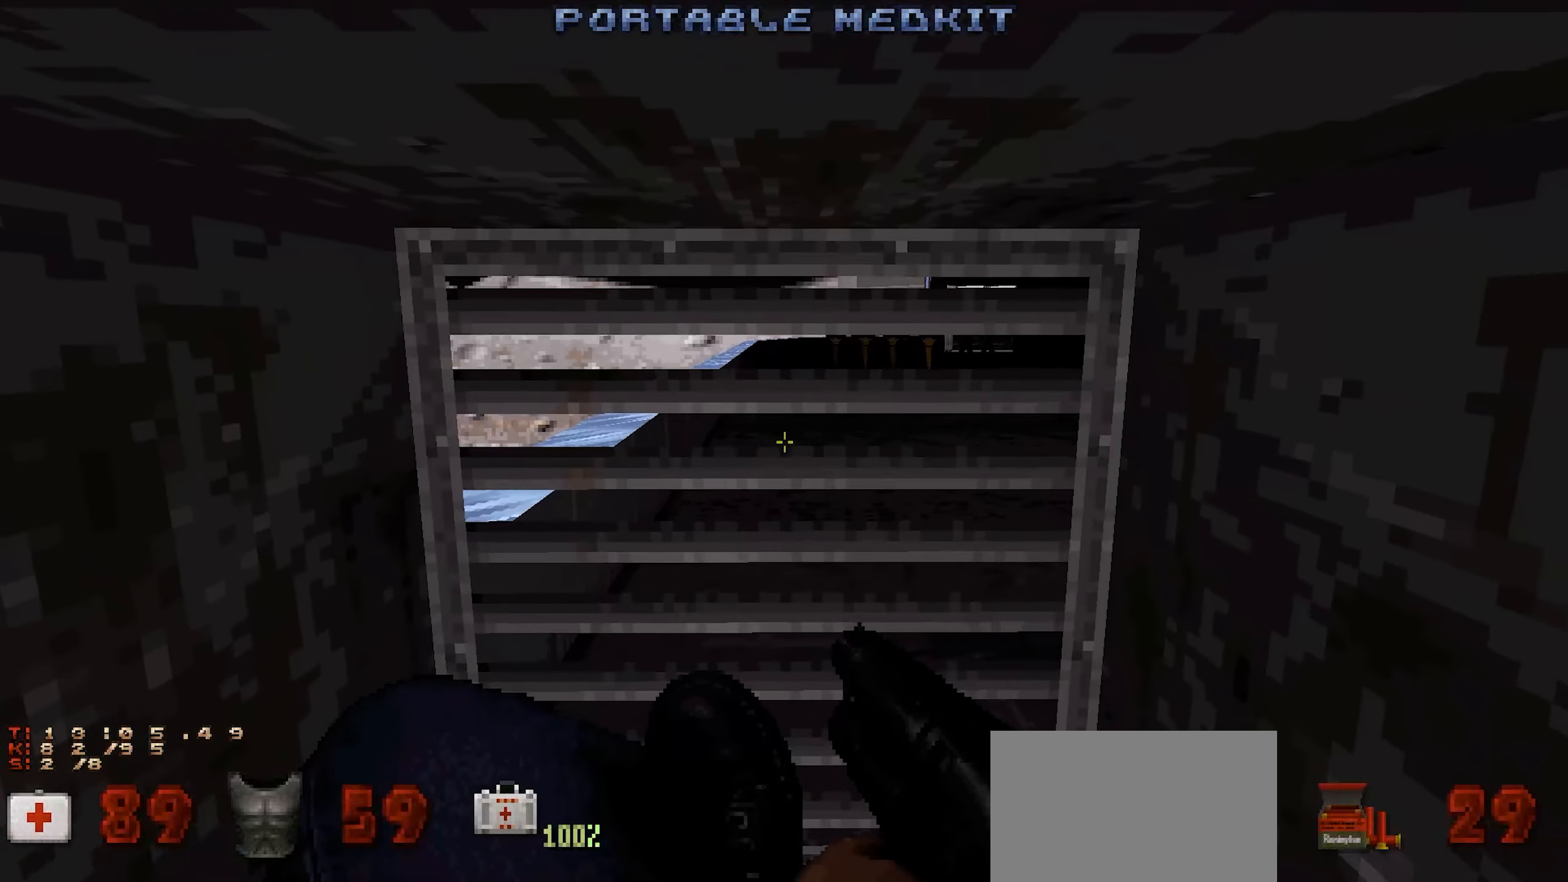
{"keys": [], "mouse": [], "events": [[34, "shift", "up"]]}
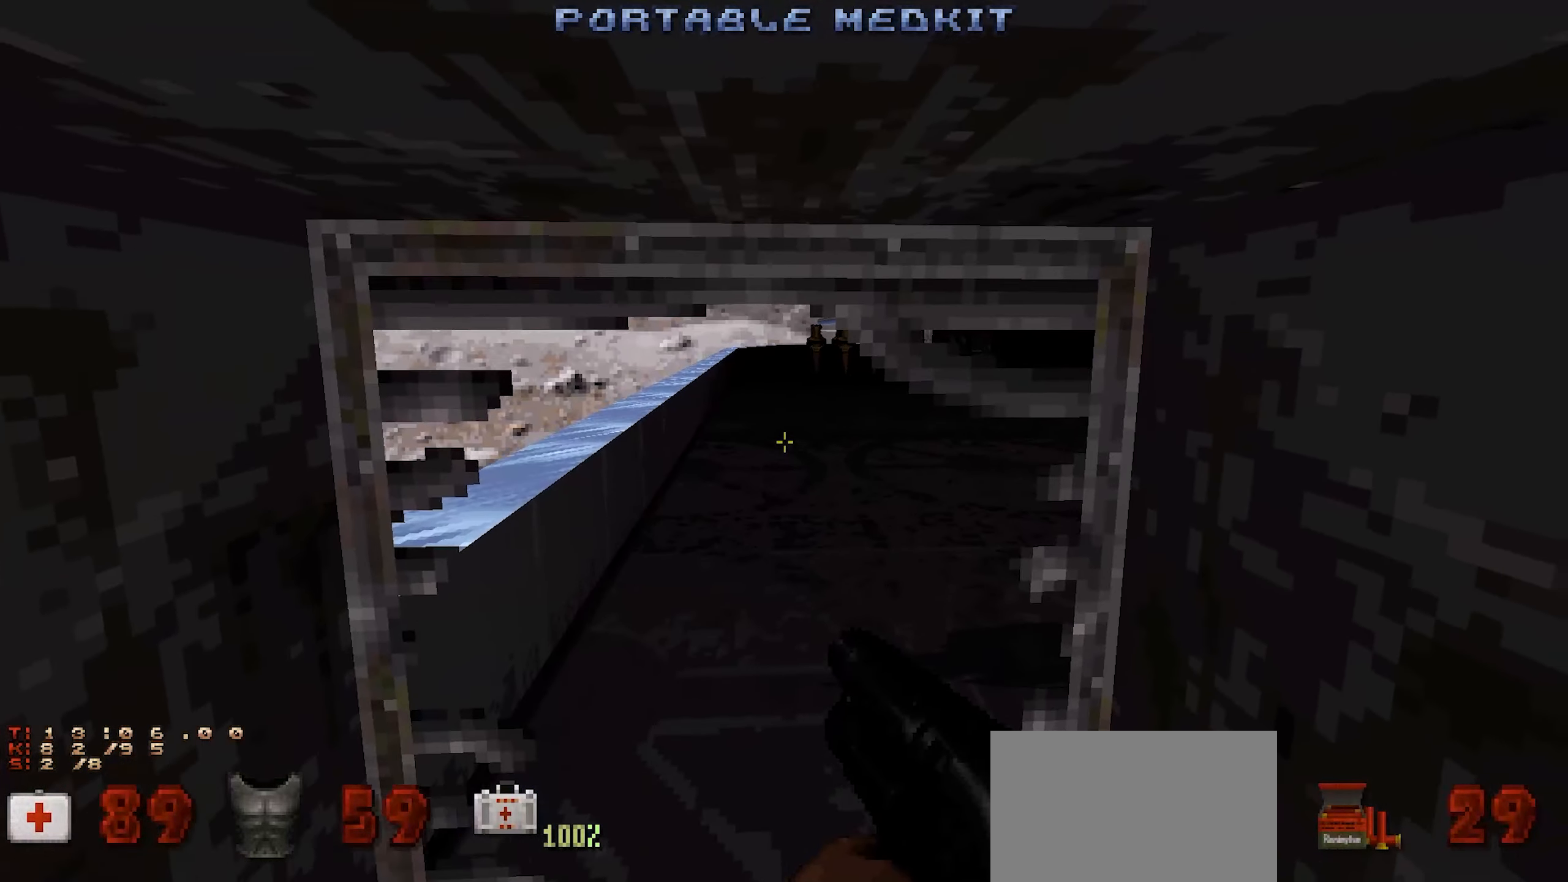
{"keys": [], "mouse": [], "events": [[200, "s", "down"], [284, "s", "up"]]}
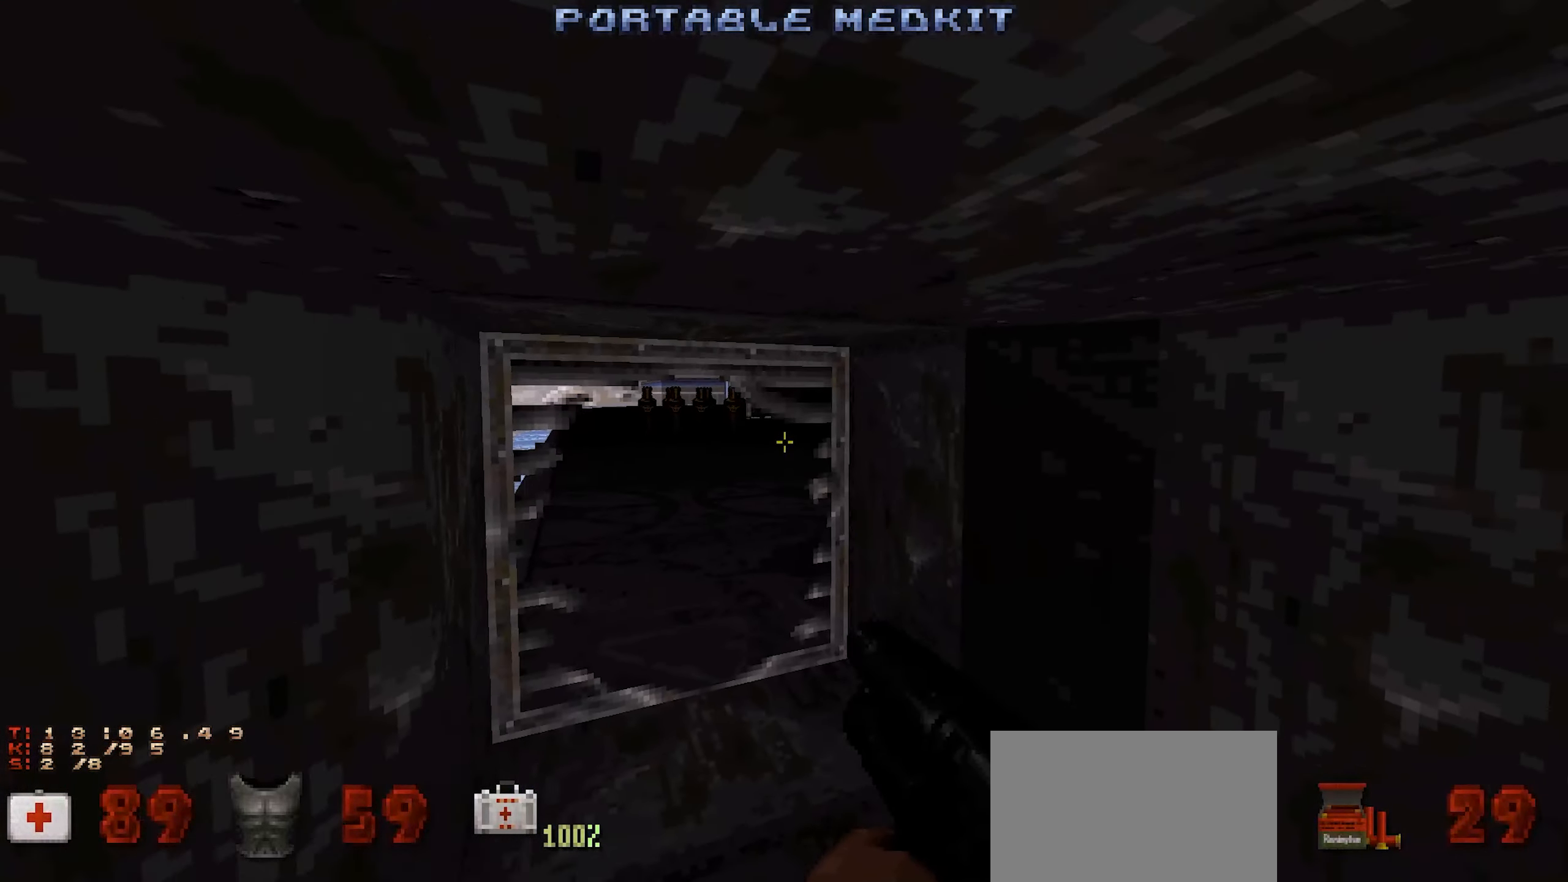
{"keys": [], "mouse": [], "events": [[250, "w", "down"], [400, "d", "down"], [434, "w", "up"], [484, "d", "up"]]}
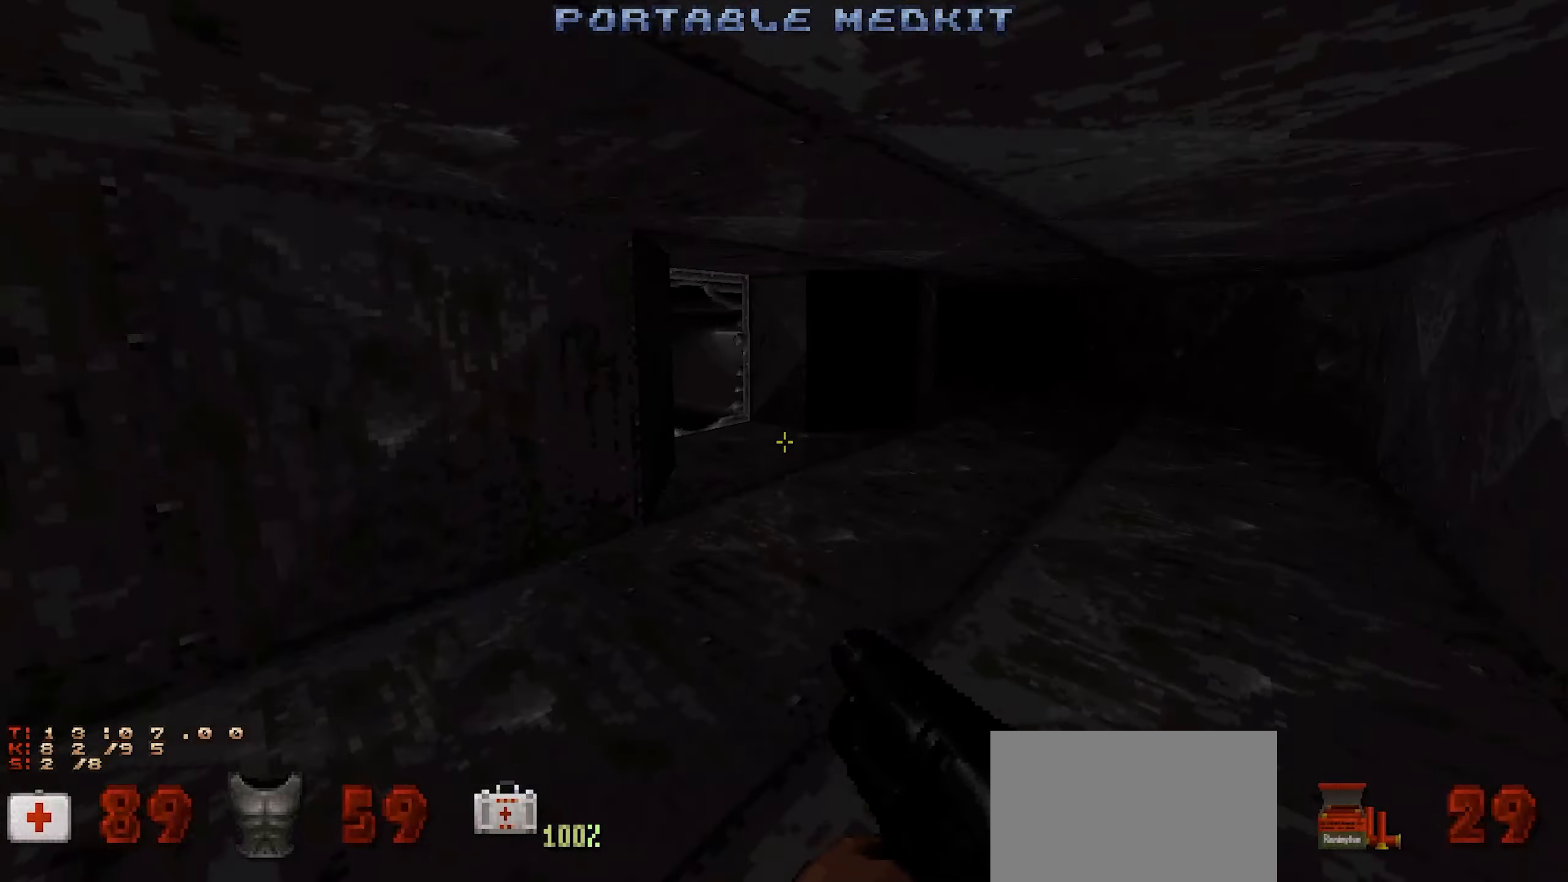
{"keys": [], "mouse": [], "events": [[184, "w", "down"], [267, "w", "up"], [317, "d", "down"], [367, "d", "up"]]}
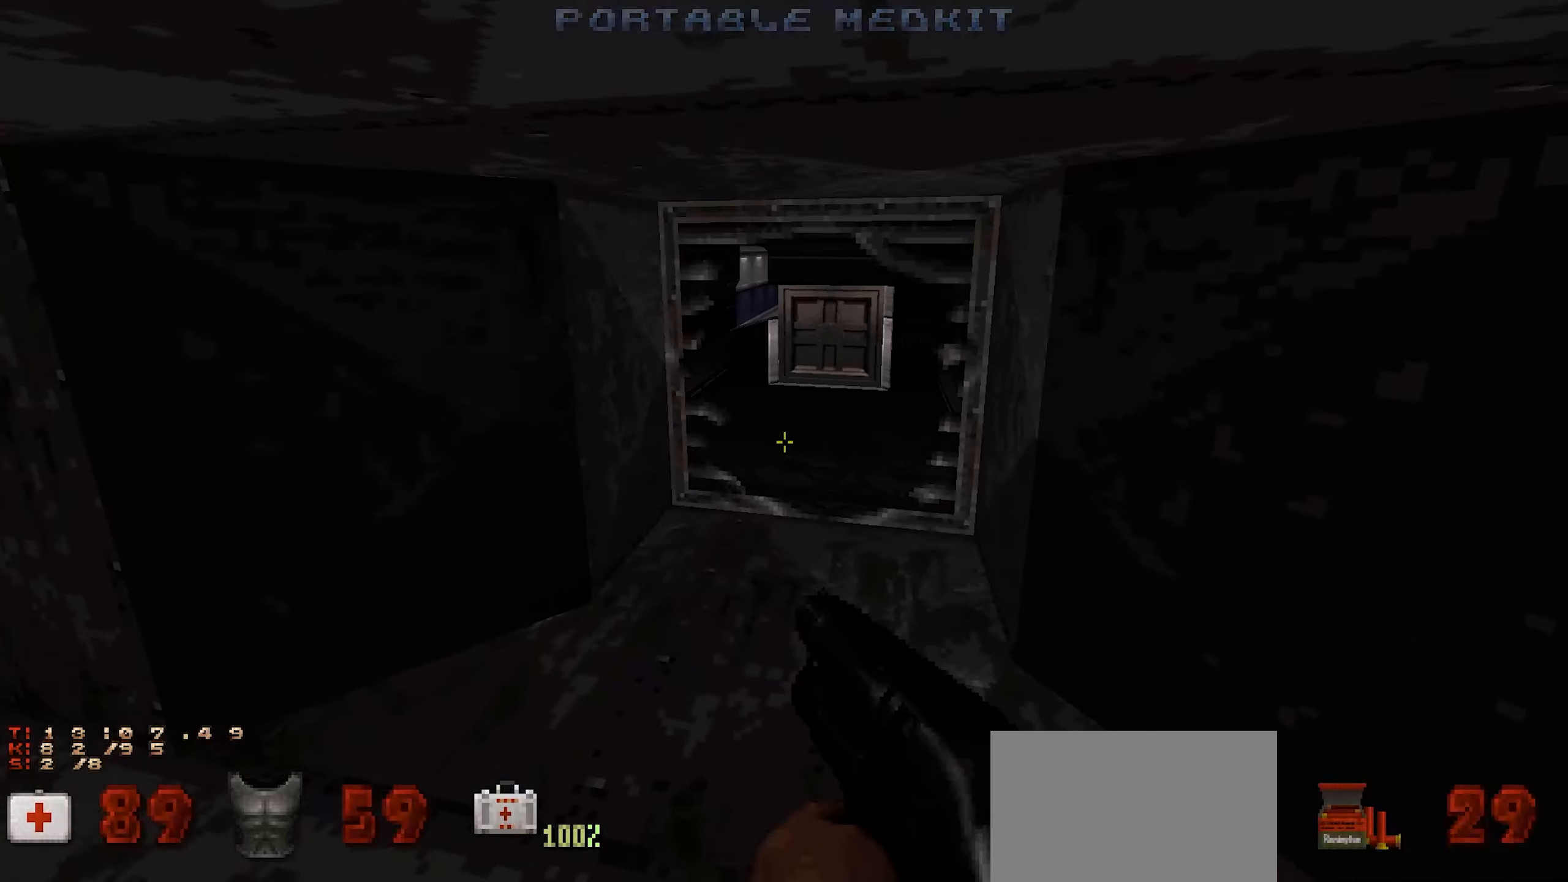
{"keys": [], "mouse": [], "events": []}
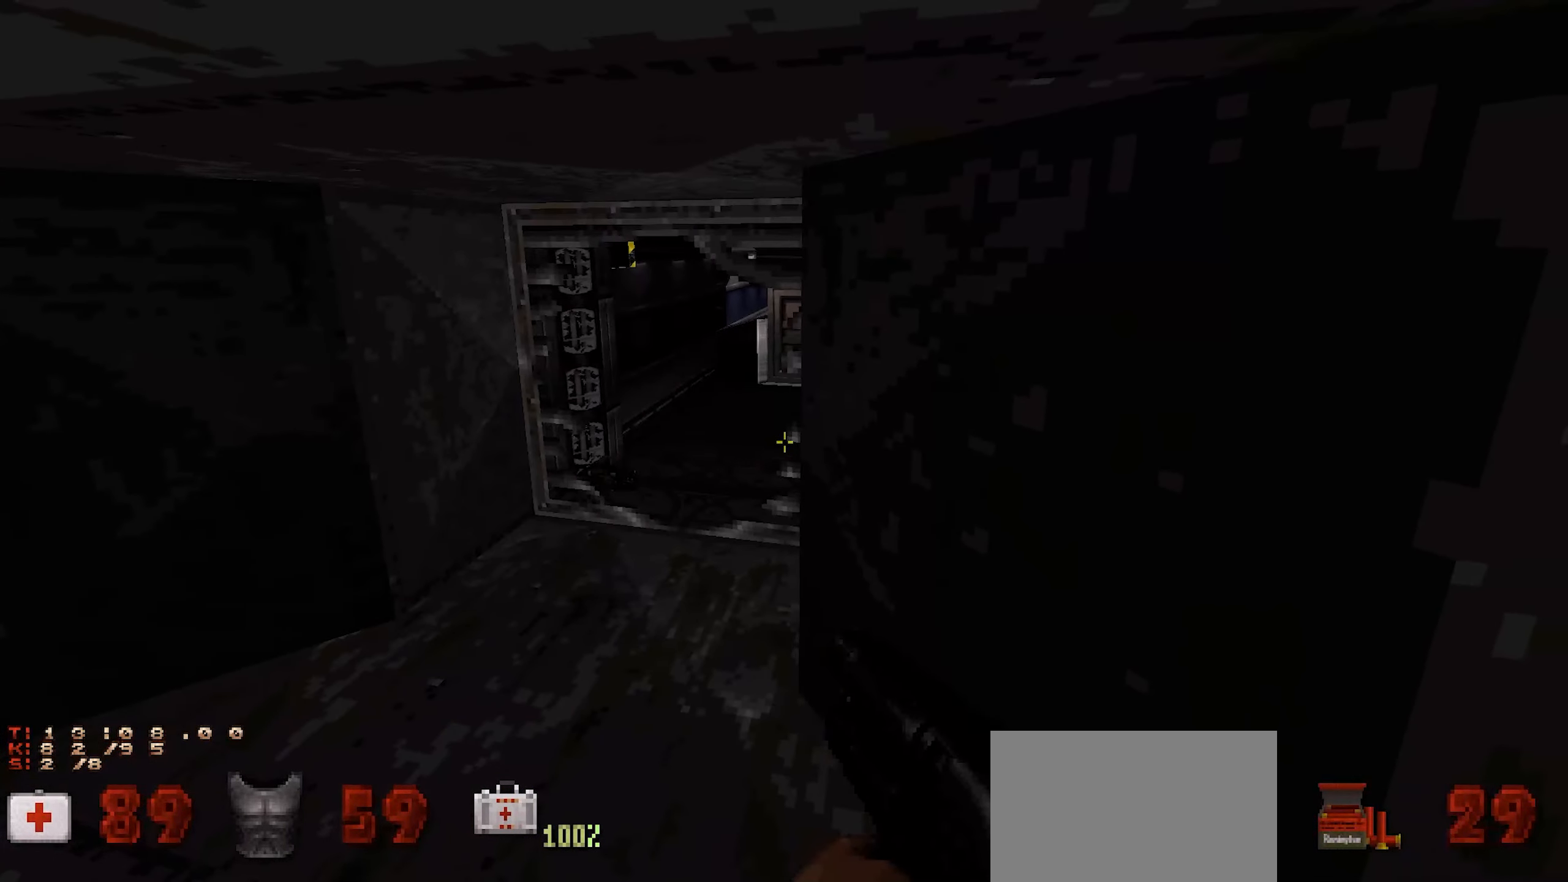
{"keys": [], "mouse": [], "events": [[17, "w", "down"], [67, "a", "down"], [117, "a", "up"], [117, "w", "up"]]}
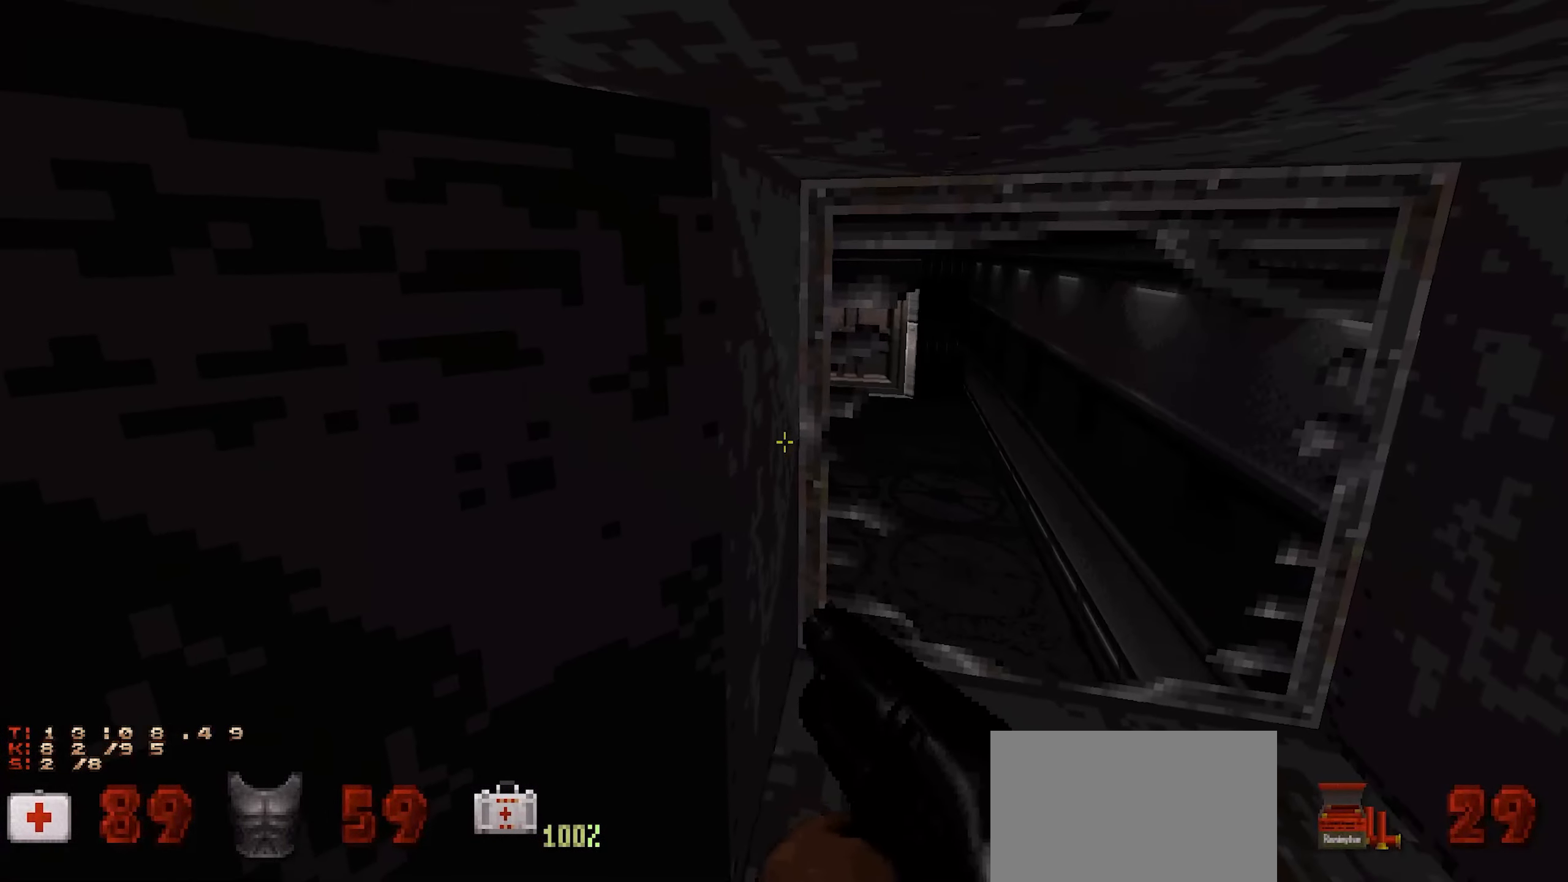
{"keys": ["d"], "mouse": [], "events": [[34, "d", "down"], [134, "d", "up"], [467, "d", "down"]]}
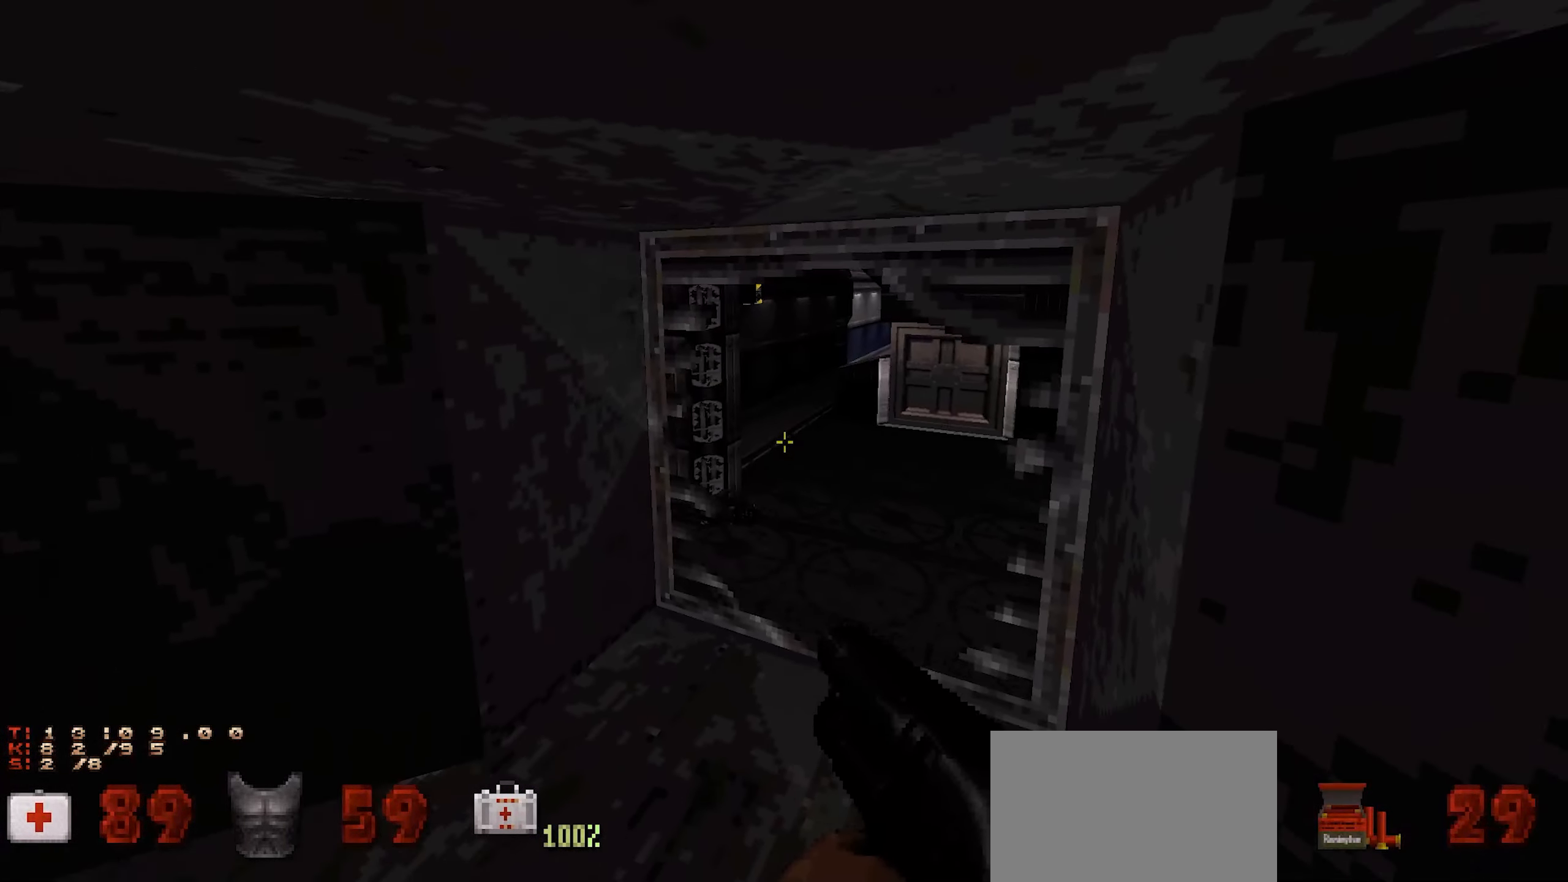
{"keys": [], "mouse": [], "events": [[50, "d", "up"], [150, "w", "down"], [250, "w", "up"]]}
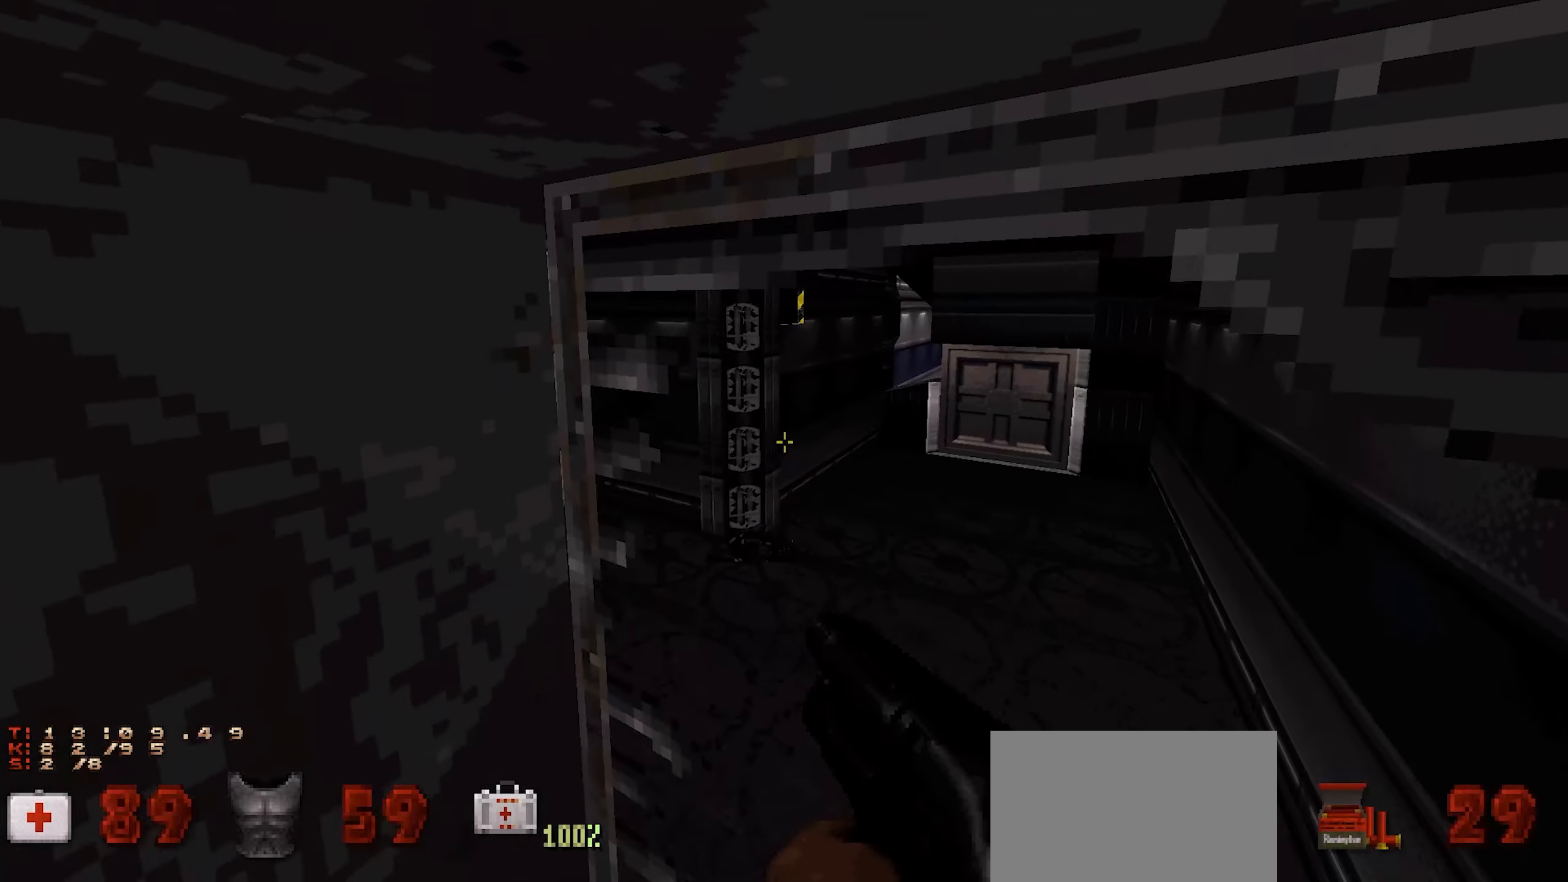
{"keys": [], "mouse": [], "events": [[17, "d", "down"], [67, "d", "up"]]}
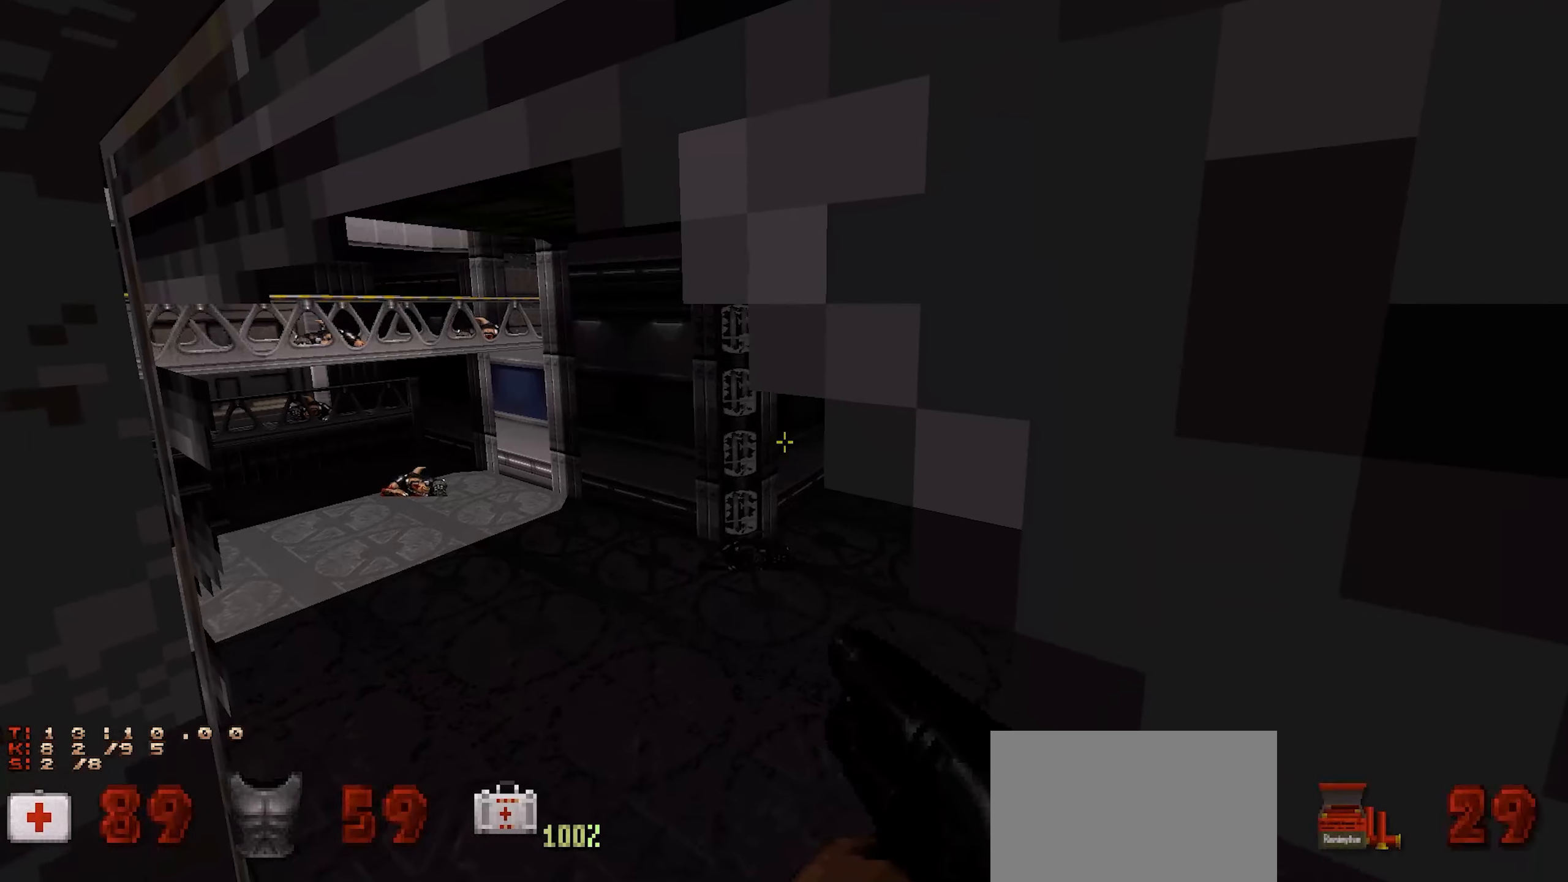
{"keys": [], "mouse": [], "events": []}
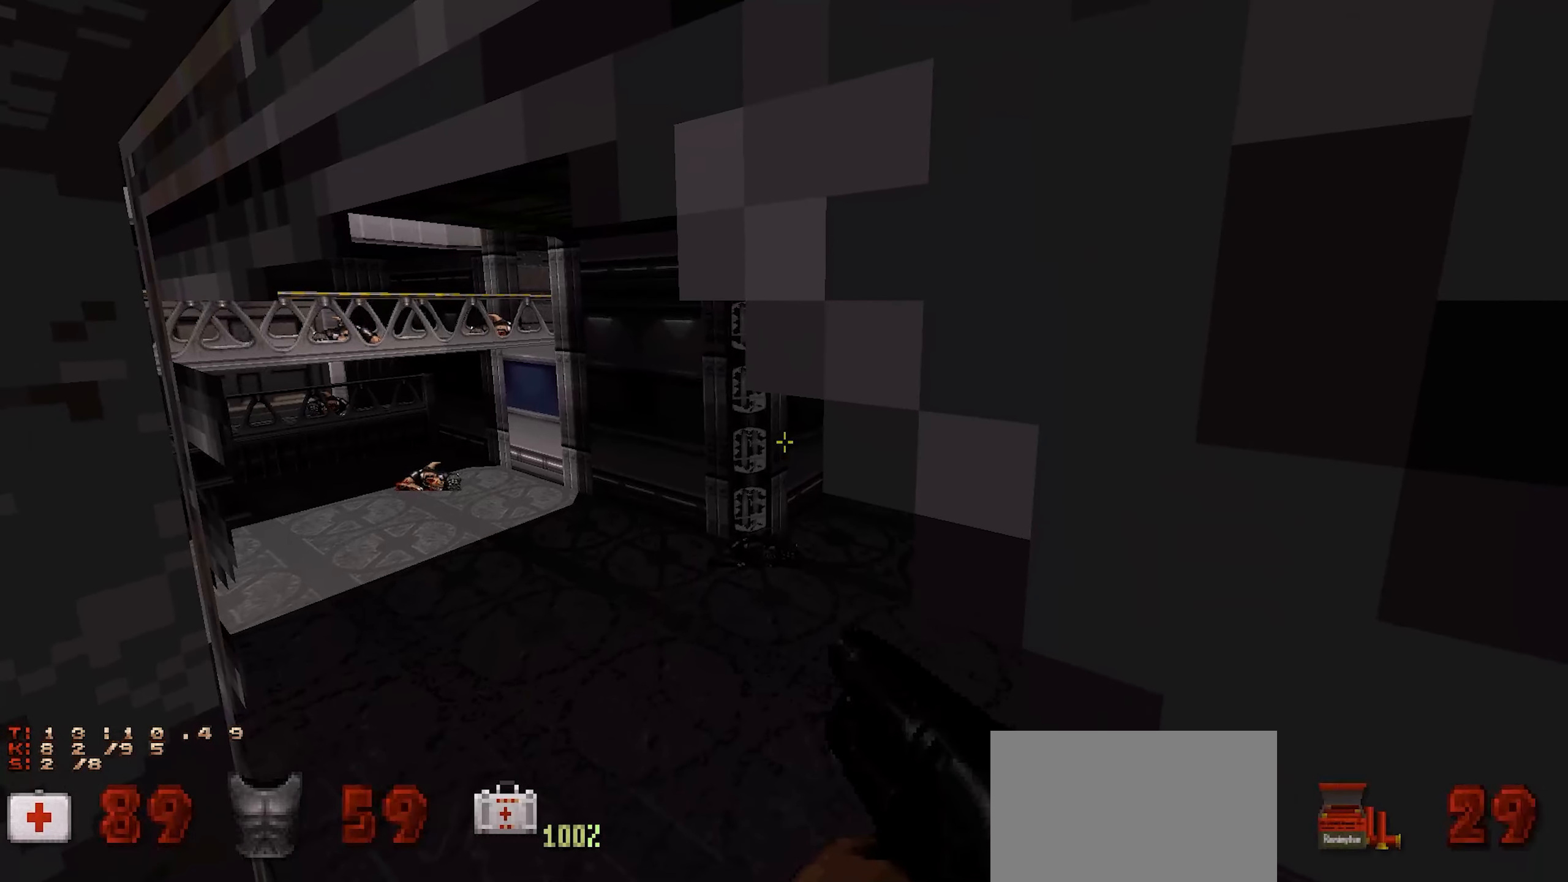
{"keys": [], "mouse": [], "events": []}
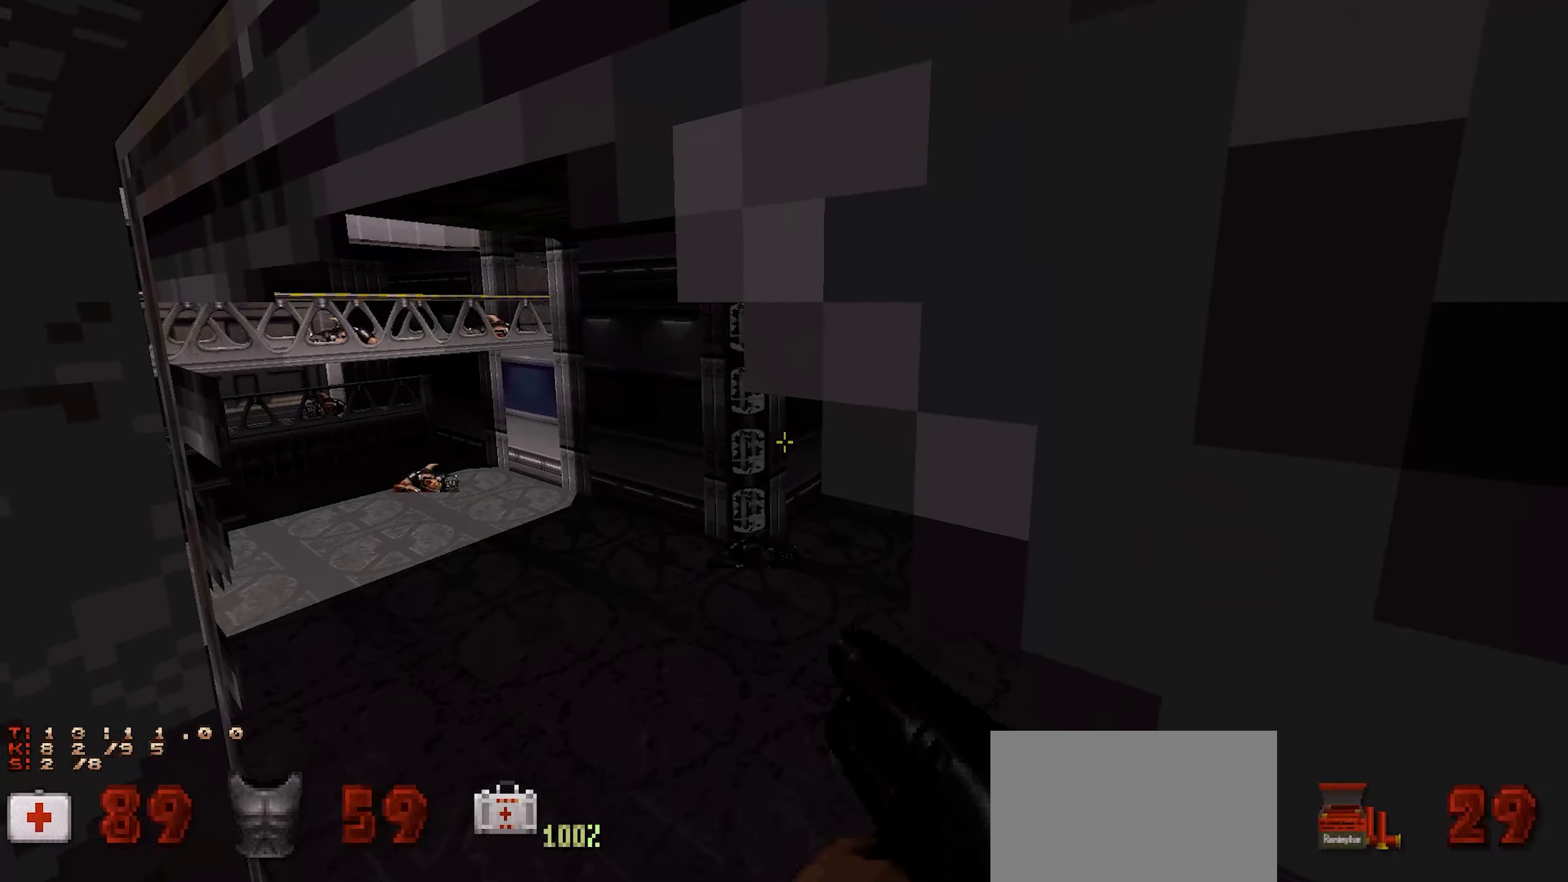
{"keys": ["a"], "mouse": [], "events": [[484, "a", "down"]]}
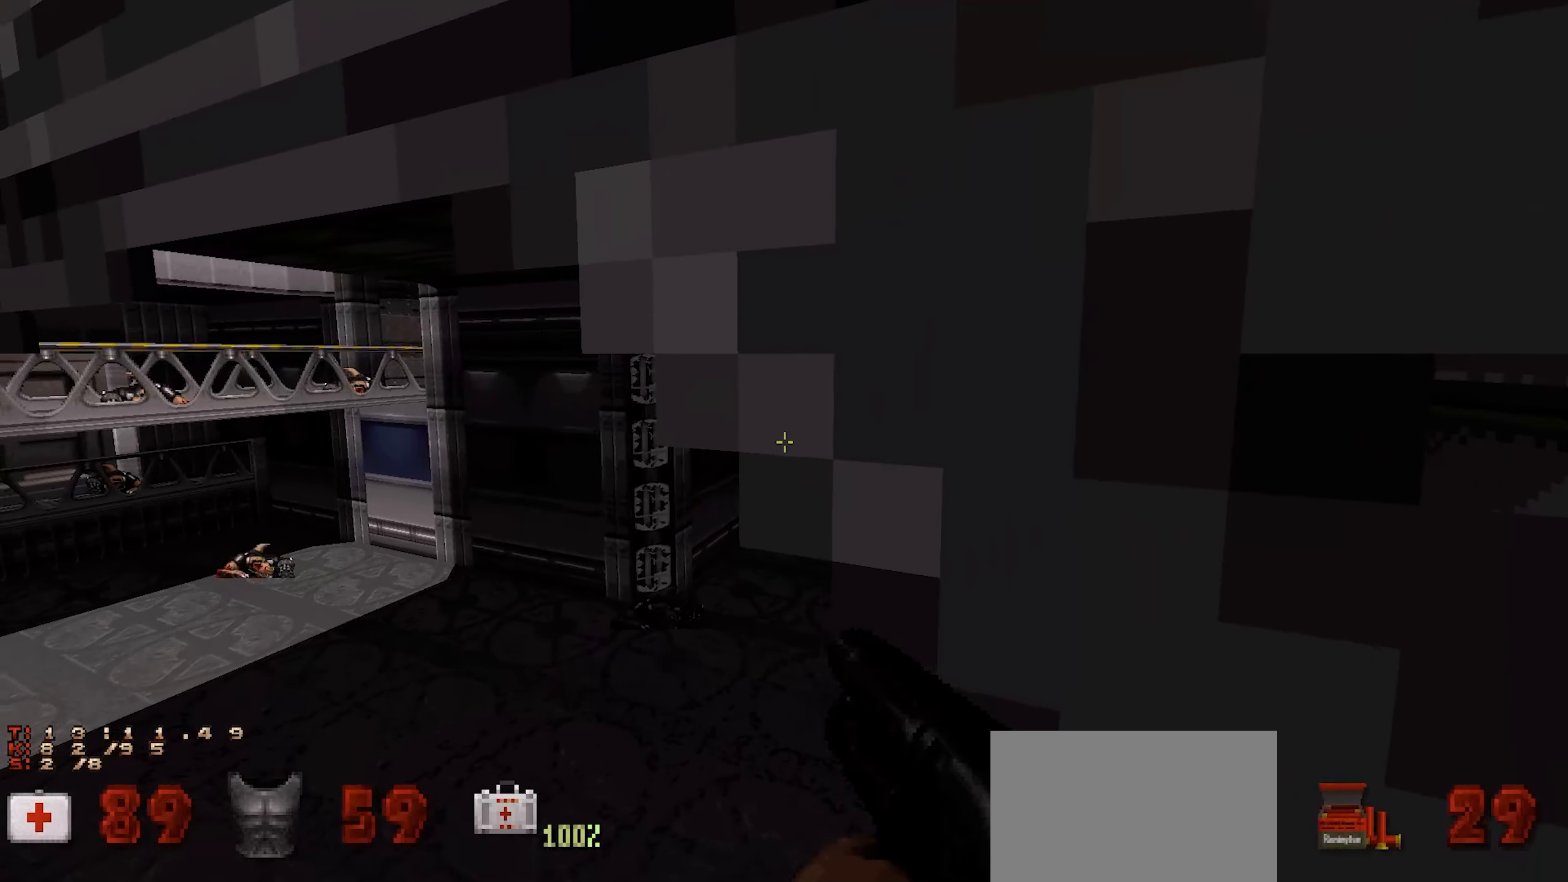
{"keys": [], "mouse": [], "events": [[84, "a", "up"]]}
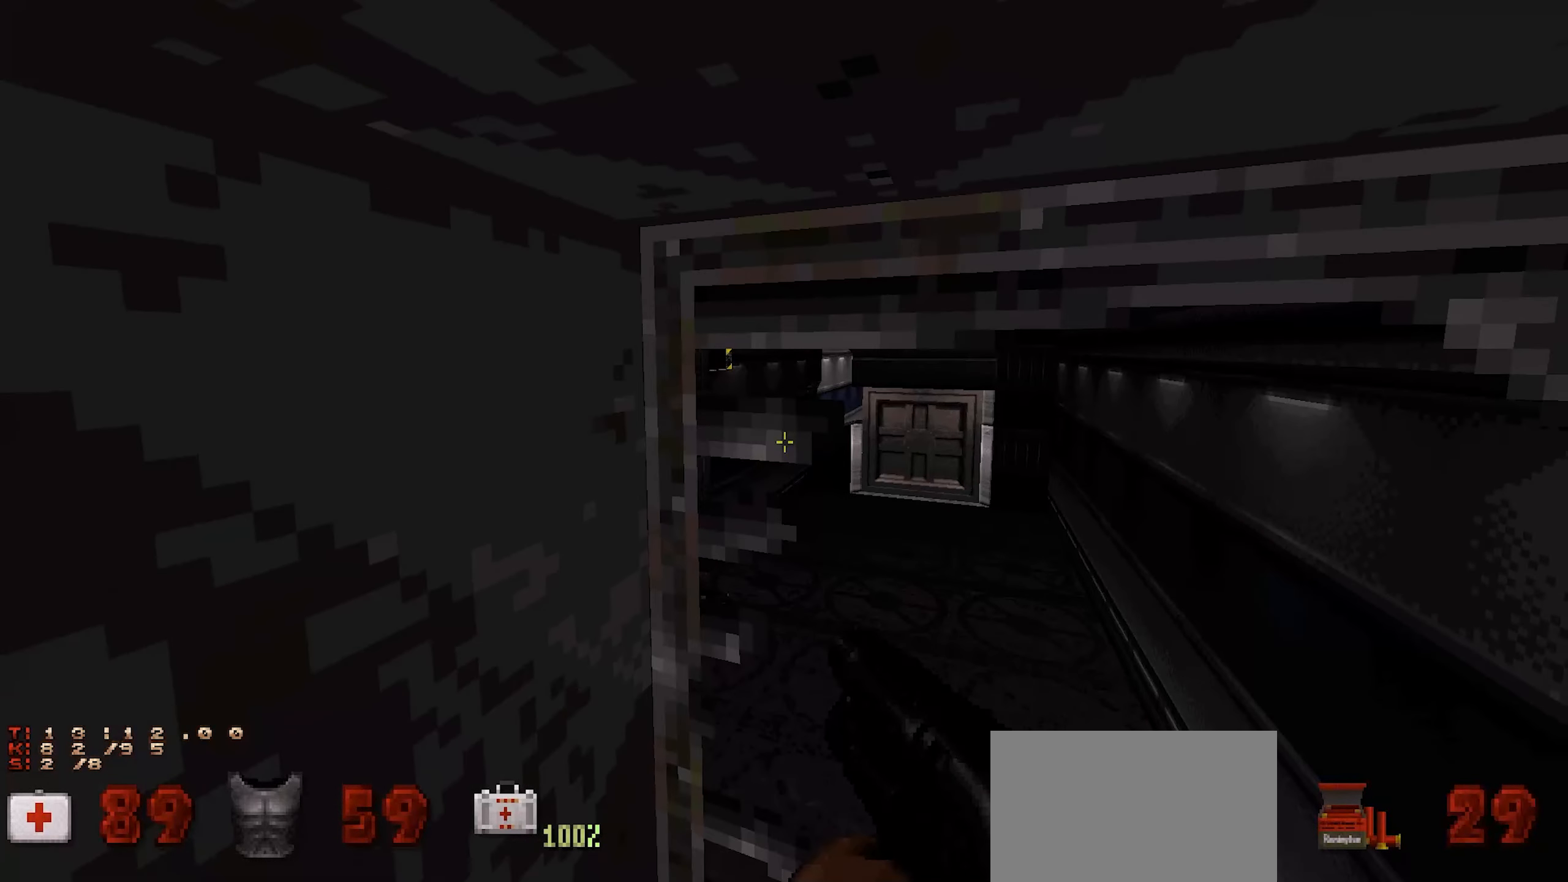
{"keys": [], "mouse": [], "events": [[334, "d", "down"], [384, "d", "up"]]}